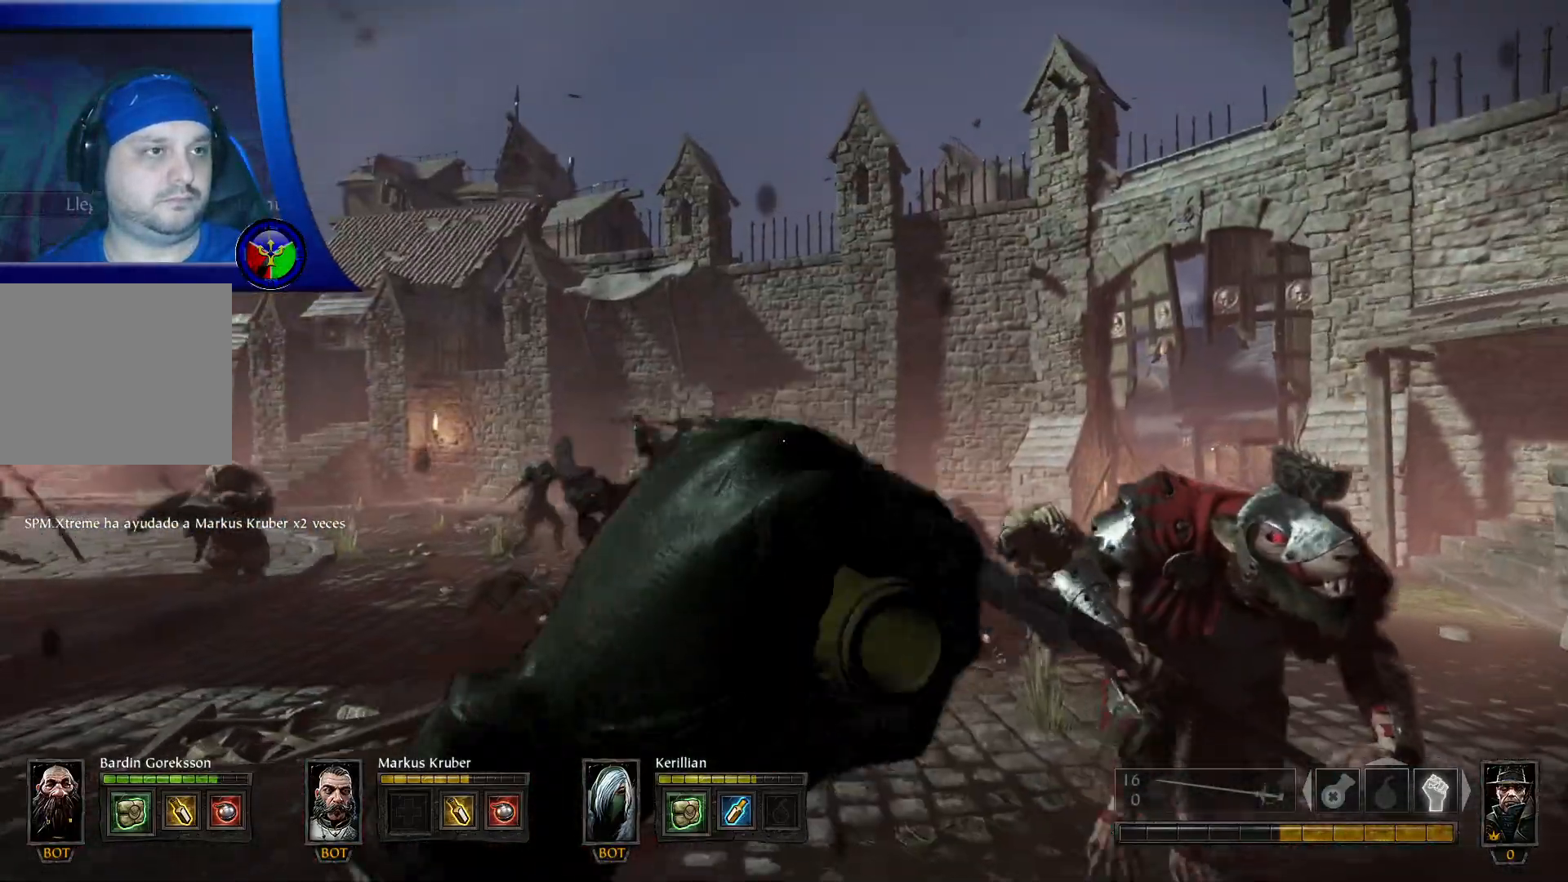
Gameplay with a controller (Xbox layout); each line is a JSON object with the inputs held at the frame after it. "events" lists button and stick changes between this image and that frame as [ms after this image, input, new state], when the widget could be followed in between. Not read: R3.
{"buttons": [], "left_stick": "up", "right_stick": "center", "events": [[67, "right_stick", "down"], [133, "right_stick", "down-right"], [167, "R2", "down"], [217, "R2", "up"], [333, "right_stick", "center"], [350, "left_stick", "center"], [367, "R2", "down"], [400, "left_stick", "up"], [467, "R2", "up"]]}
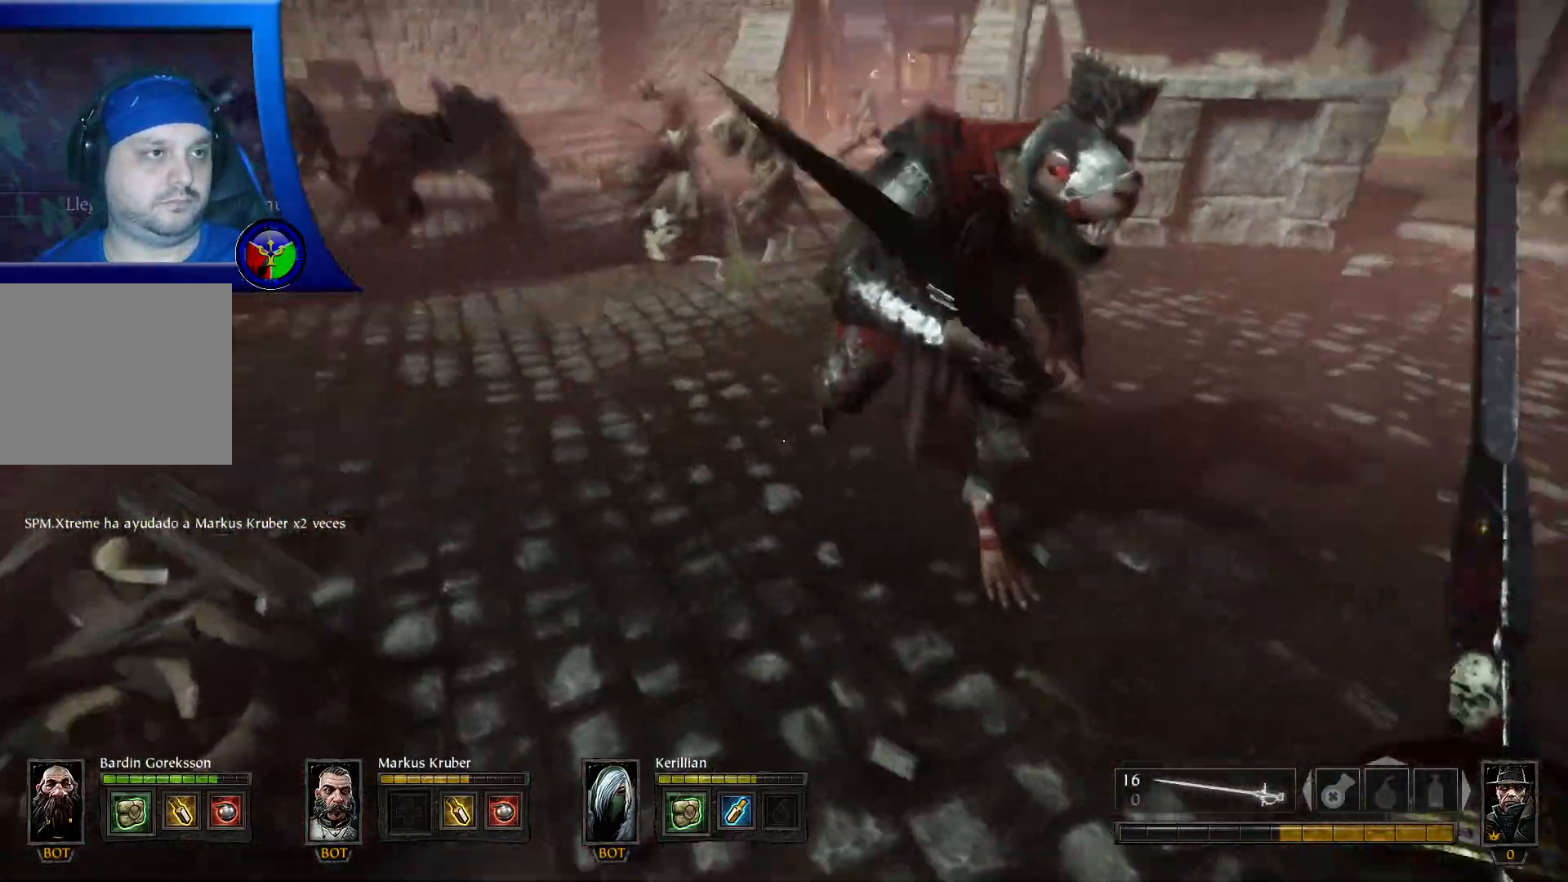
{"buttons": [], "left_stick": "up-left", "right_stick": "up-left", "events": [[233, "right_stick", "up"], [317, "R2", "down"], [317, "right_stick", "center"], [367, "R2", "up"], [467, "right_stick", "up-left"], [483, "left_stick", "up-left"]]}
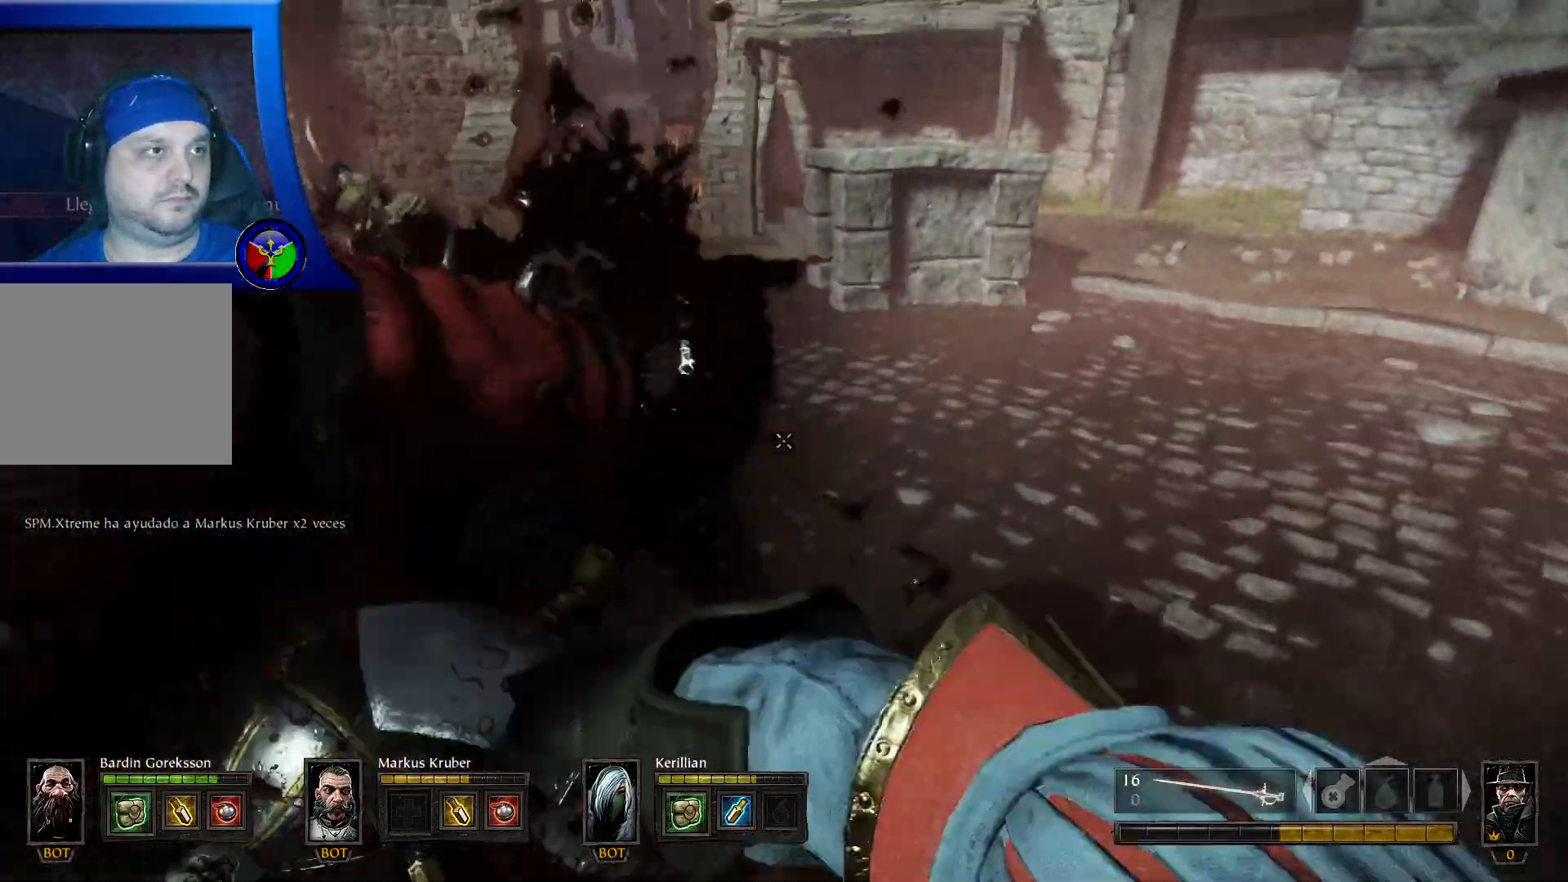
{"buttons": [], "left_stick": "up", "right_stick": "left", "events": [[83, "R2", "down"], [217, "right_stick", "center"], [233, "left_stick", "up"], [250, "R2", "up"], [500, "right_stick", "left"]]}
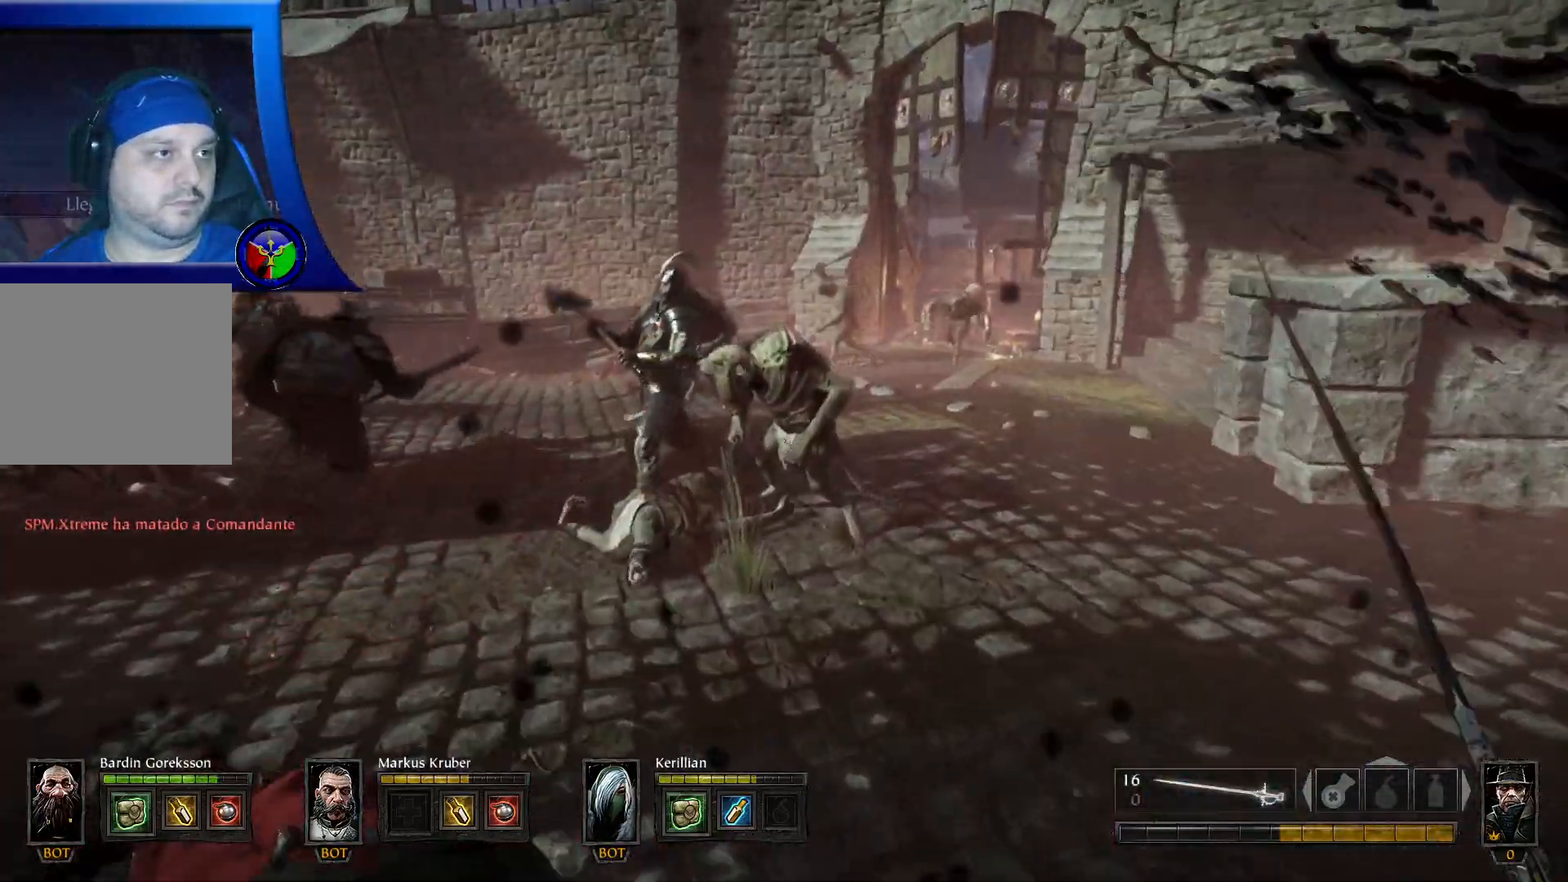
{"buttons": ["R2"], "left_stick": "up", "right_stick": "up-right", "events": [[67, "R2", "down"], [167, "right_stick", "center"], [250, "R2", "up"], [383, "right_stick", "up-right"], [500, "R2", "down"]]}
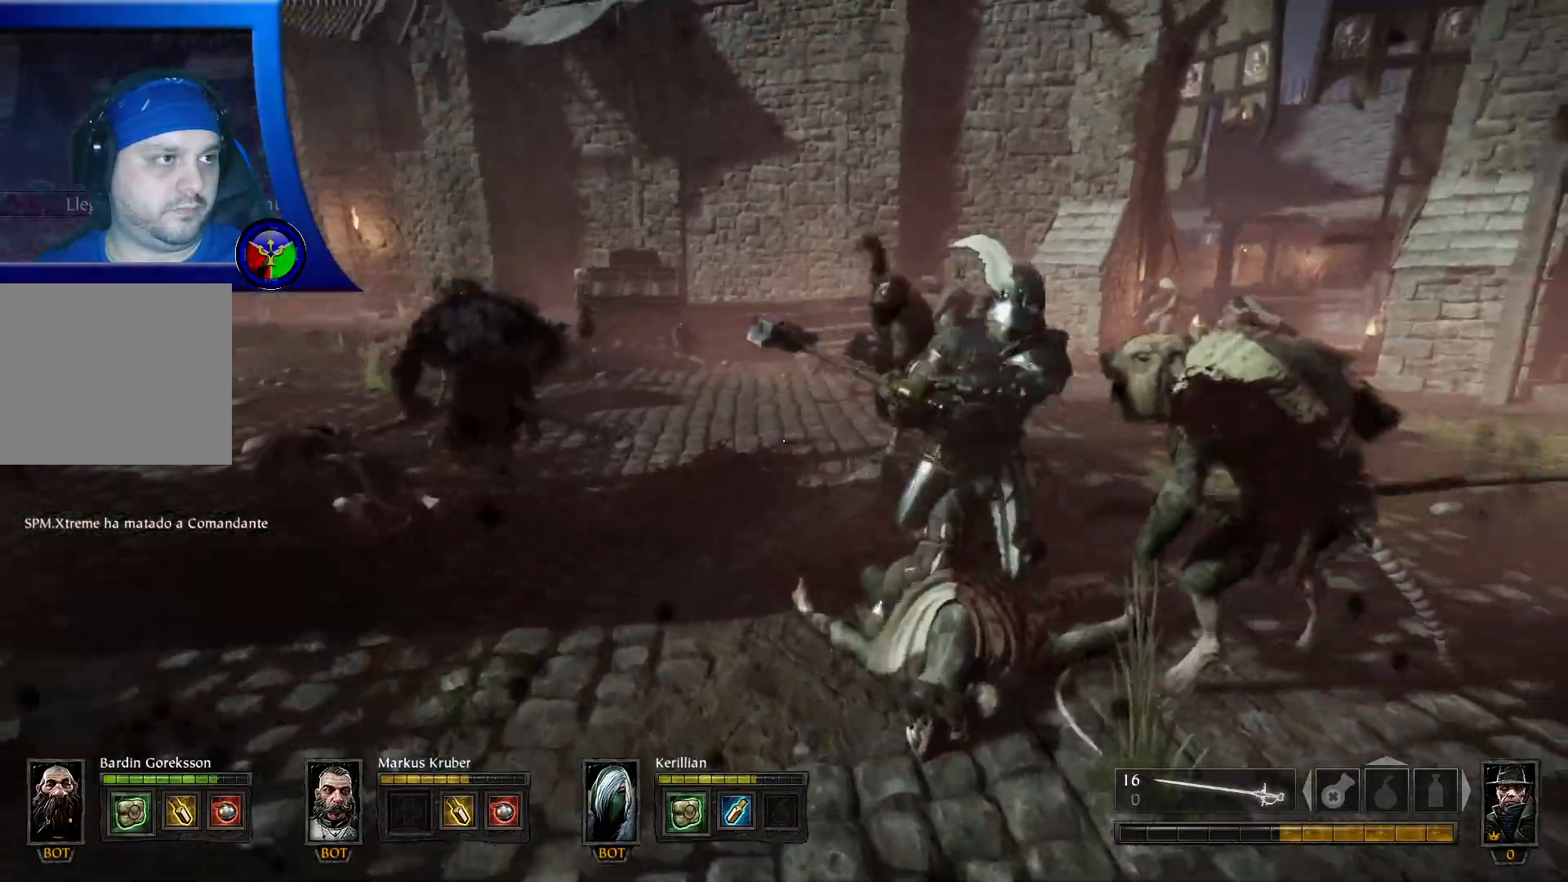
{"buttons": ["R2"], "left_stick": "up", "right_stick": "right", "events": [[50, "right_stick", "center"], [150, "R2", "up"], [200, "R2", "down"], [383, "R2", "up"], [433, "right_stick", "right"], [467, "R2", "down"]]}
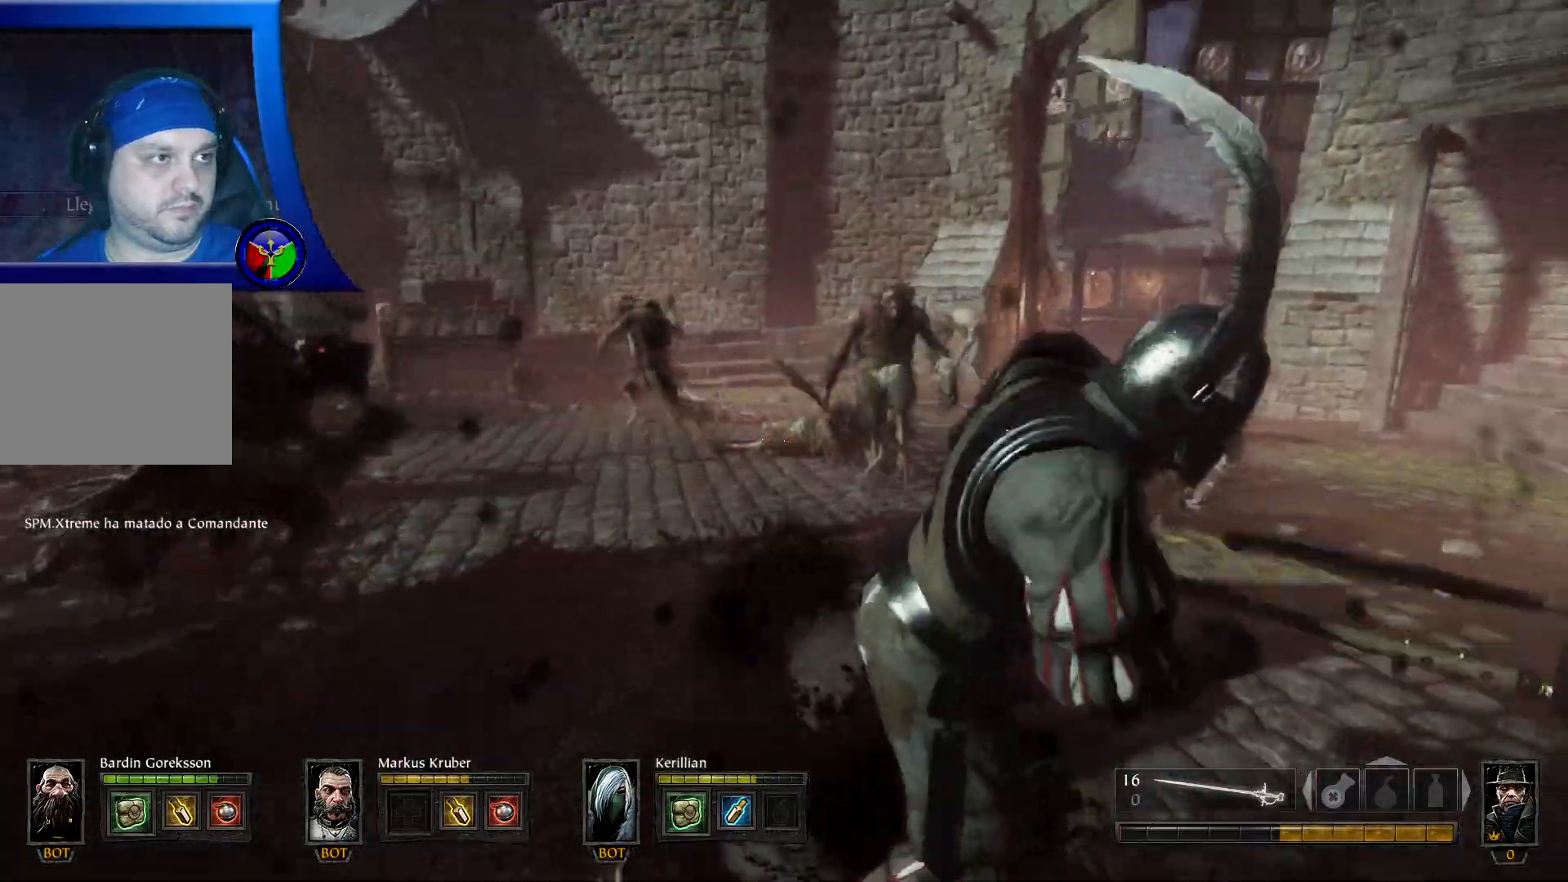
{"buttons": ["R2"], "left_stick": "up", "right_stick": "up", "events": [[83, "R2", "up"], [133, "right_stick", "center"], [150, "R2", "down"], [317, "R2", "up"], [333, "right_stick", "right"], [383, "R2", "down"], [483, "right_stick", "up"]]}
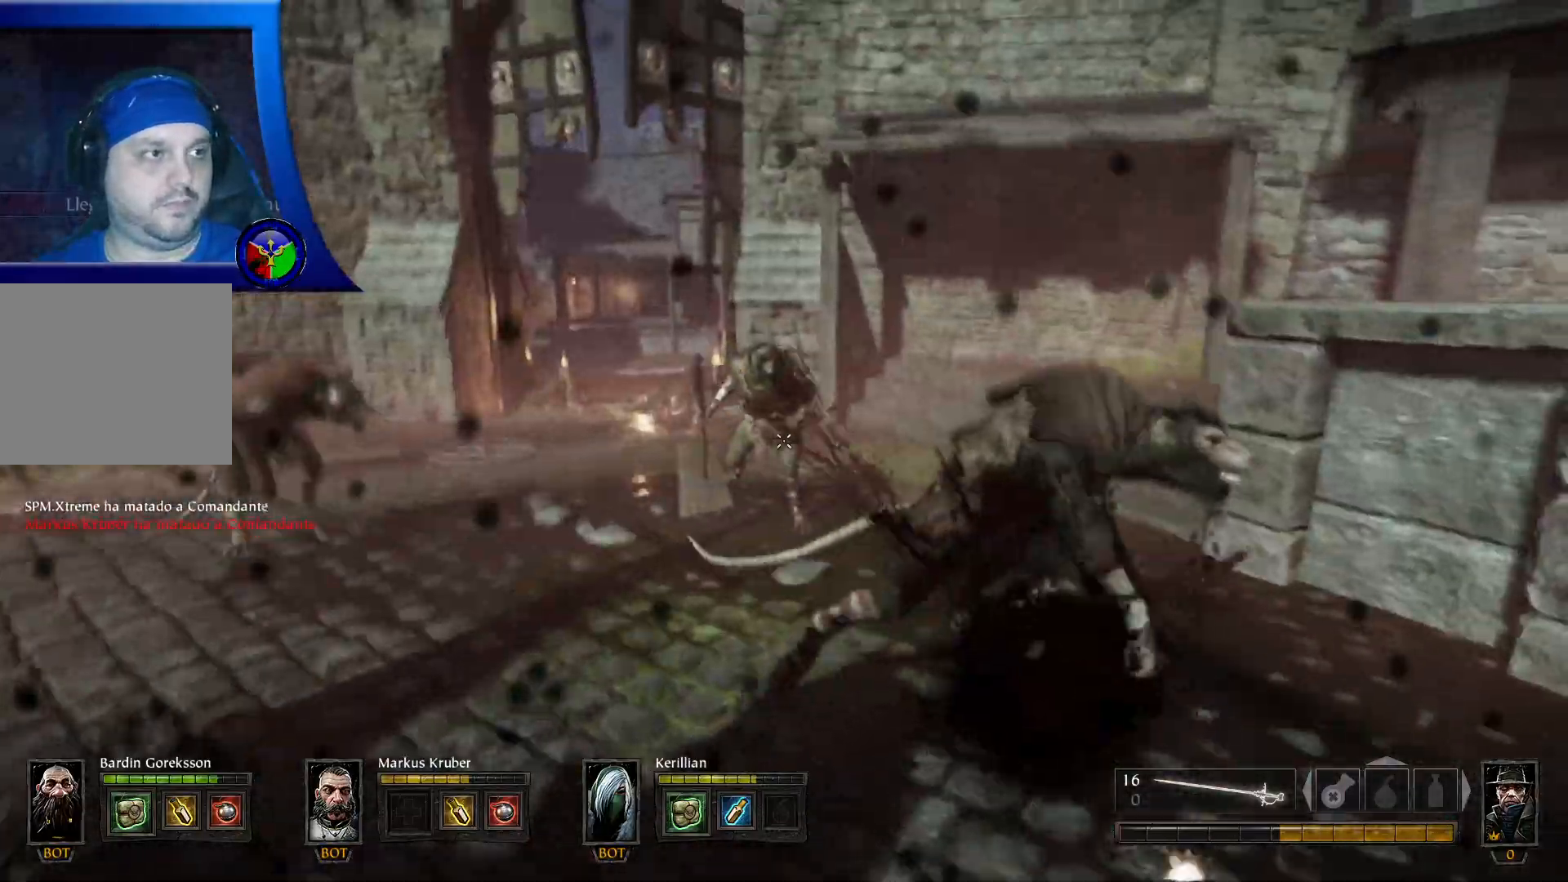
{"buttons": ["R2"], "left_stick": "up", "right_stick": "left", "events": [[50, "right_stick", "center"], [117, "R2", "up"], [183, "right_stick", "right"], [300, "right_stick", "center"], [317, "R2", "down"], [367, "right_stick", "left"], [383, "R2", "up"], [433, "R2", "down"]]}
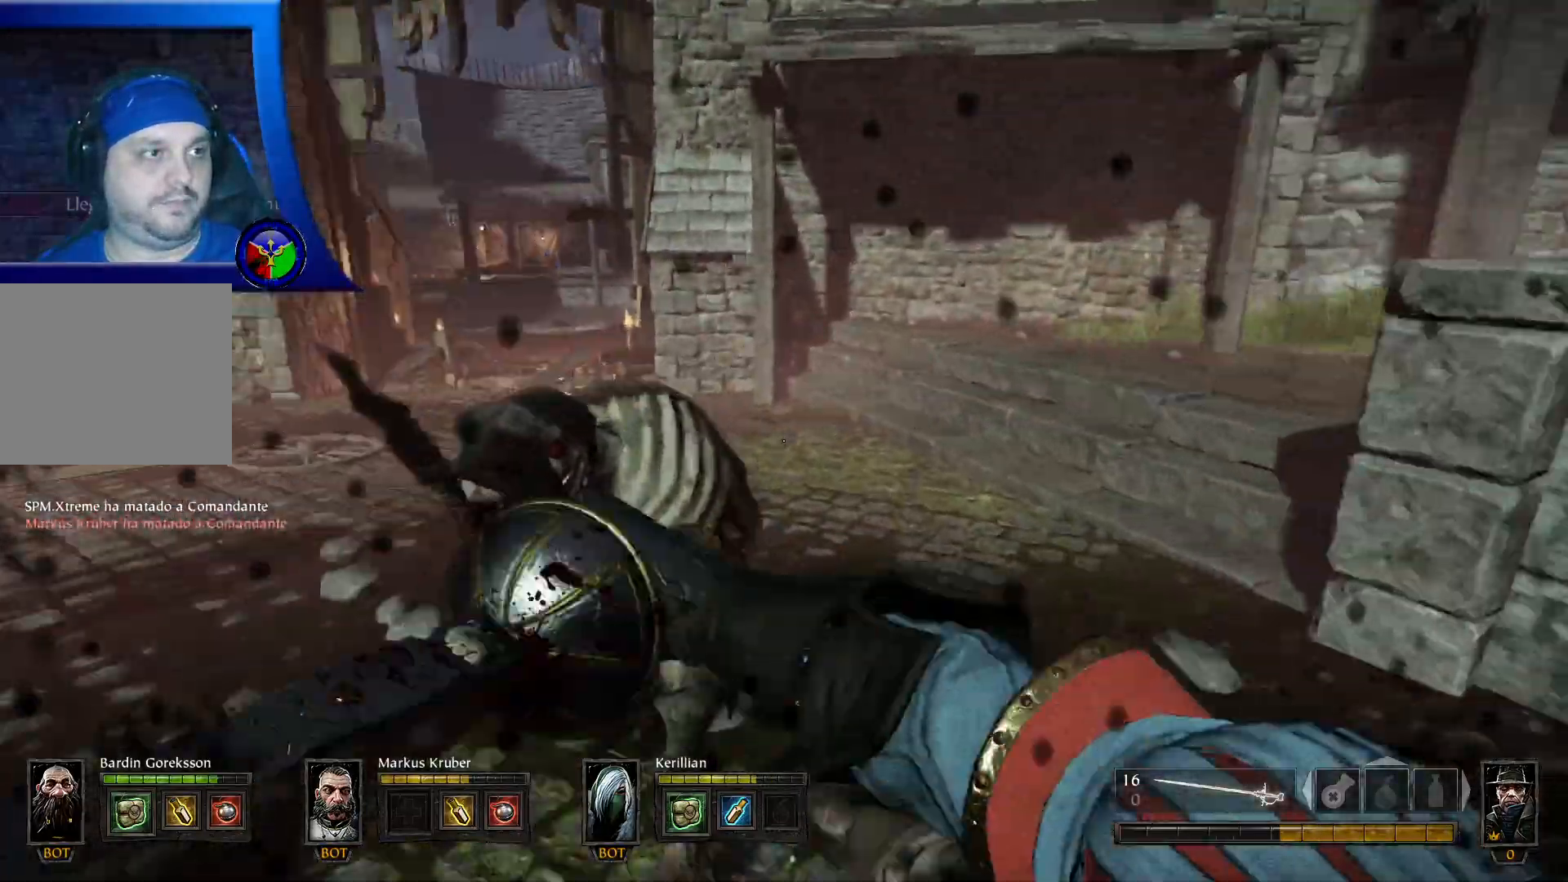
{"buttons": ["R2"], "left_stick": "up", "right_stick": "up-left", "events": [[100, "right_stick", "center"], [117, "R2", "up"], [233, "R2", "down"], [283, "right_stick", "up-left"]]}
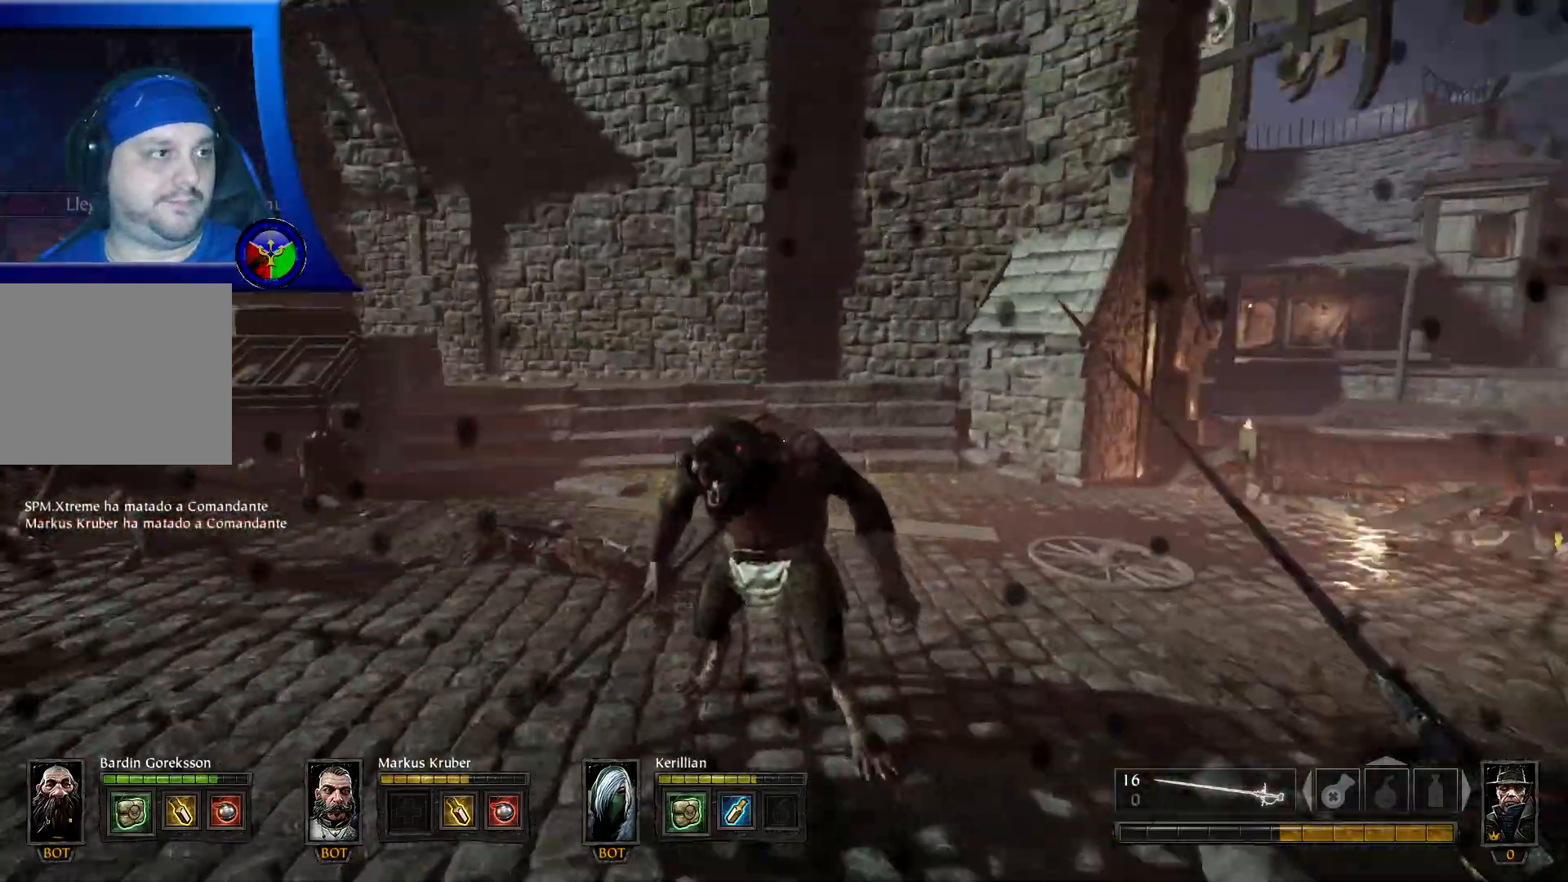
{"buttons": ["R2"], "left_stick": "up", "right_stick": "left", "events": [[17, "right_stick", "center"], [83, "R2", "up"], [183, "R2", "down"], [233, "right_stick", "left"], [333, "R2", "up"], [367, "R2", "down"]]}
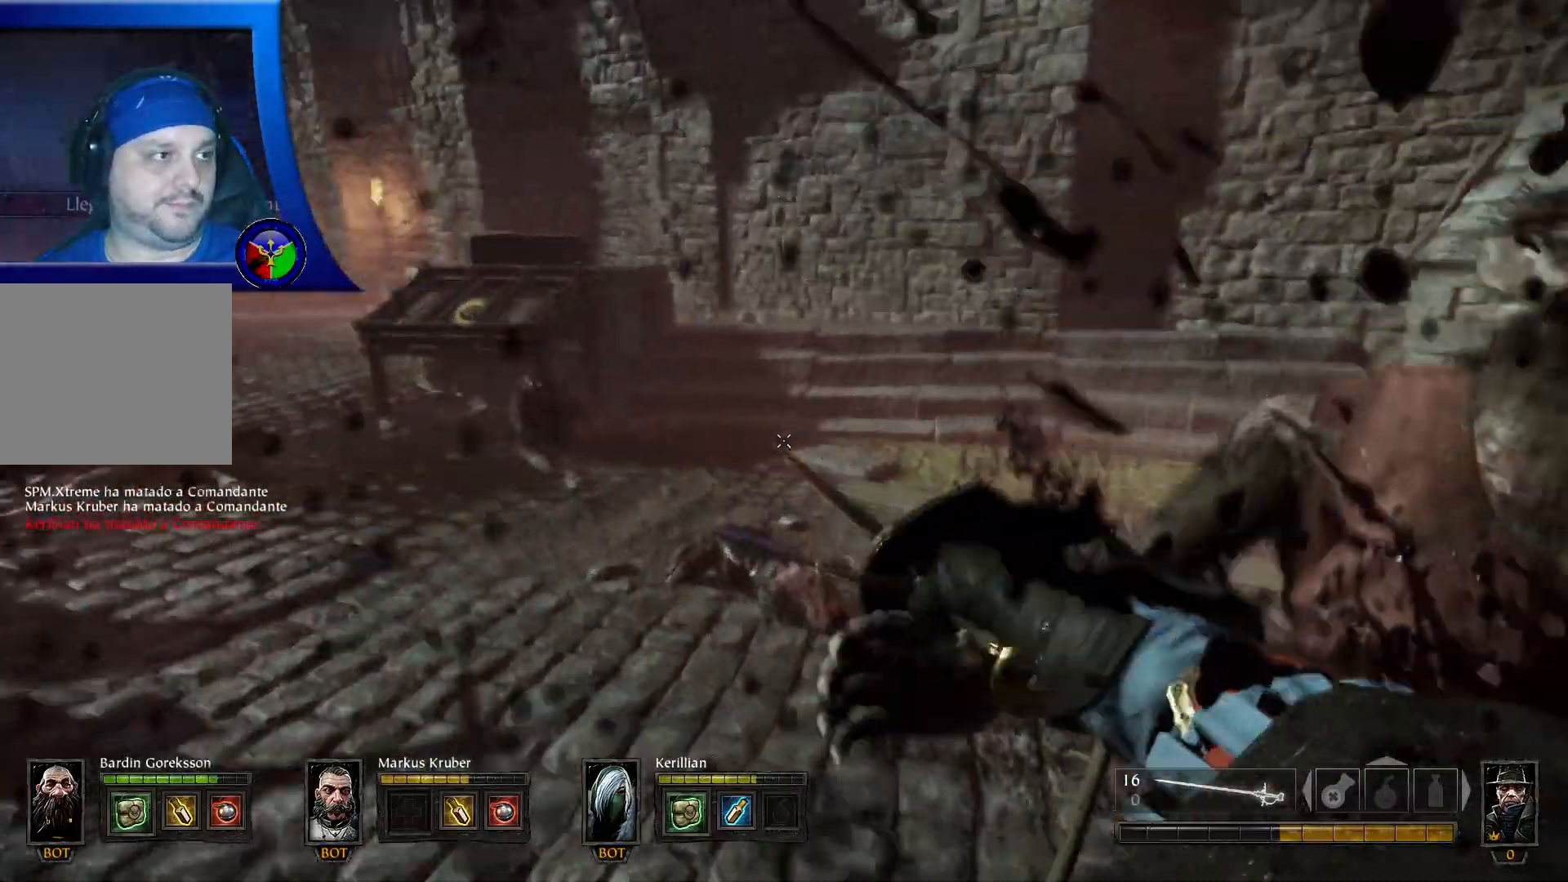
{"buttons": [], "left_stick": "up", "right_stick": "up-left", "events": [[50, "R2", "up"], [183, "R2", "down"], [333, "R2", "up"], [400, "right_stick", "up-left"]]}
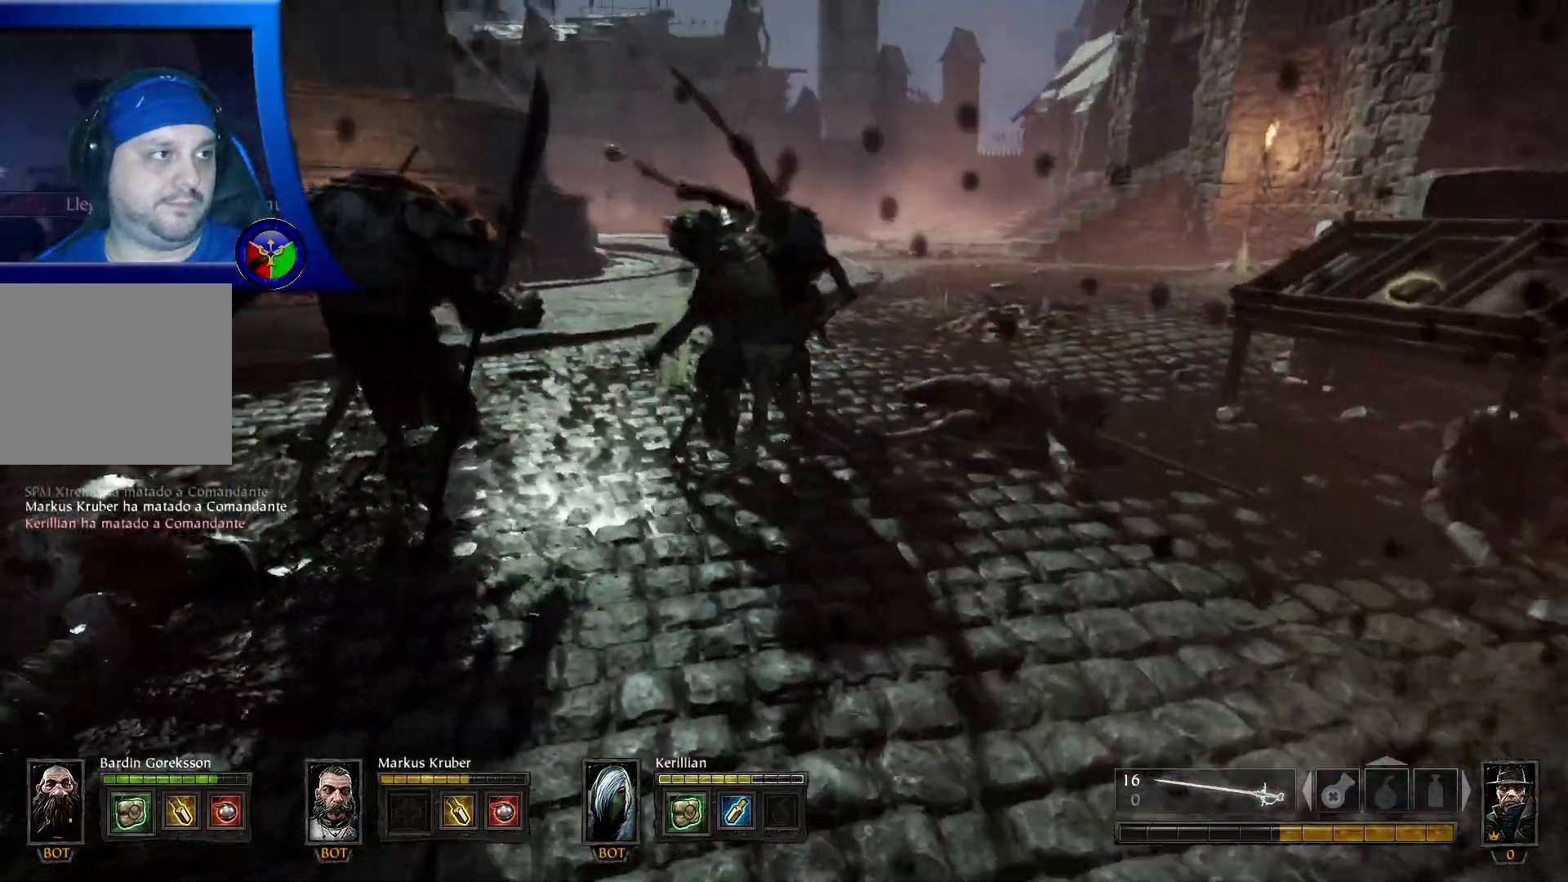
{"buttons": [], "left_stick": "up", "right_stick": "center", "events": [[17, "R2", "down"], [183, "R2", "up"], [183, "right_stick", "center"]]}
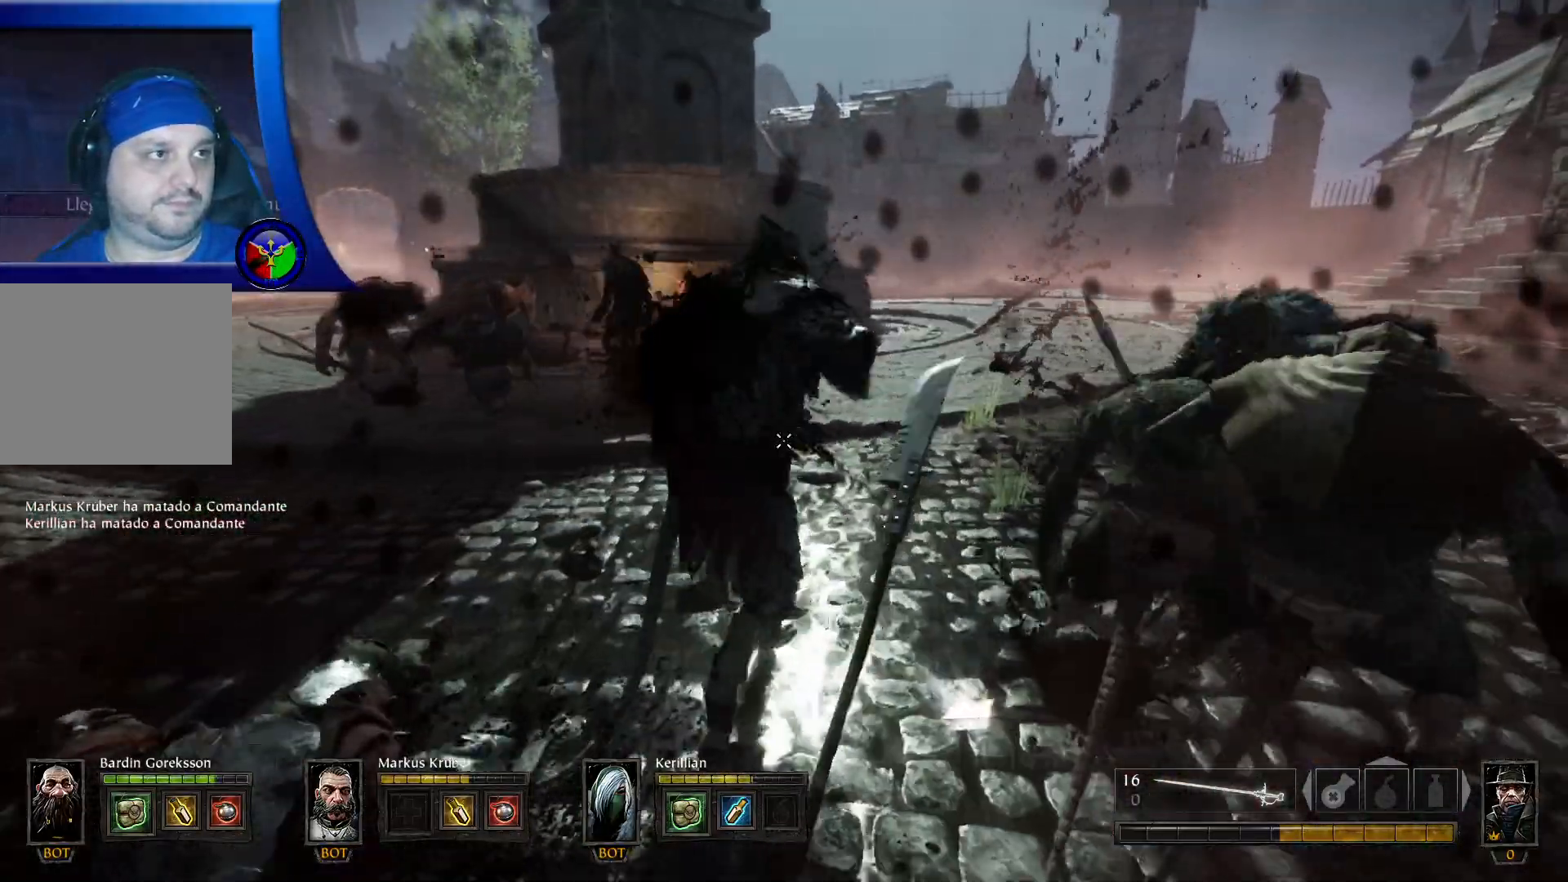
{"buttons": [], "left_stick": "up", "right_stick": "center", "events": [[67, "right_stick", "right"], [167, "left_stick", "up-right"], [267, "R2", "down"], [267, "left_stick", "up"], [283, "right_stick", "center"], [483, "R2", "up"]]}
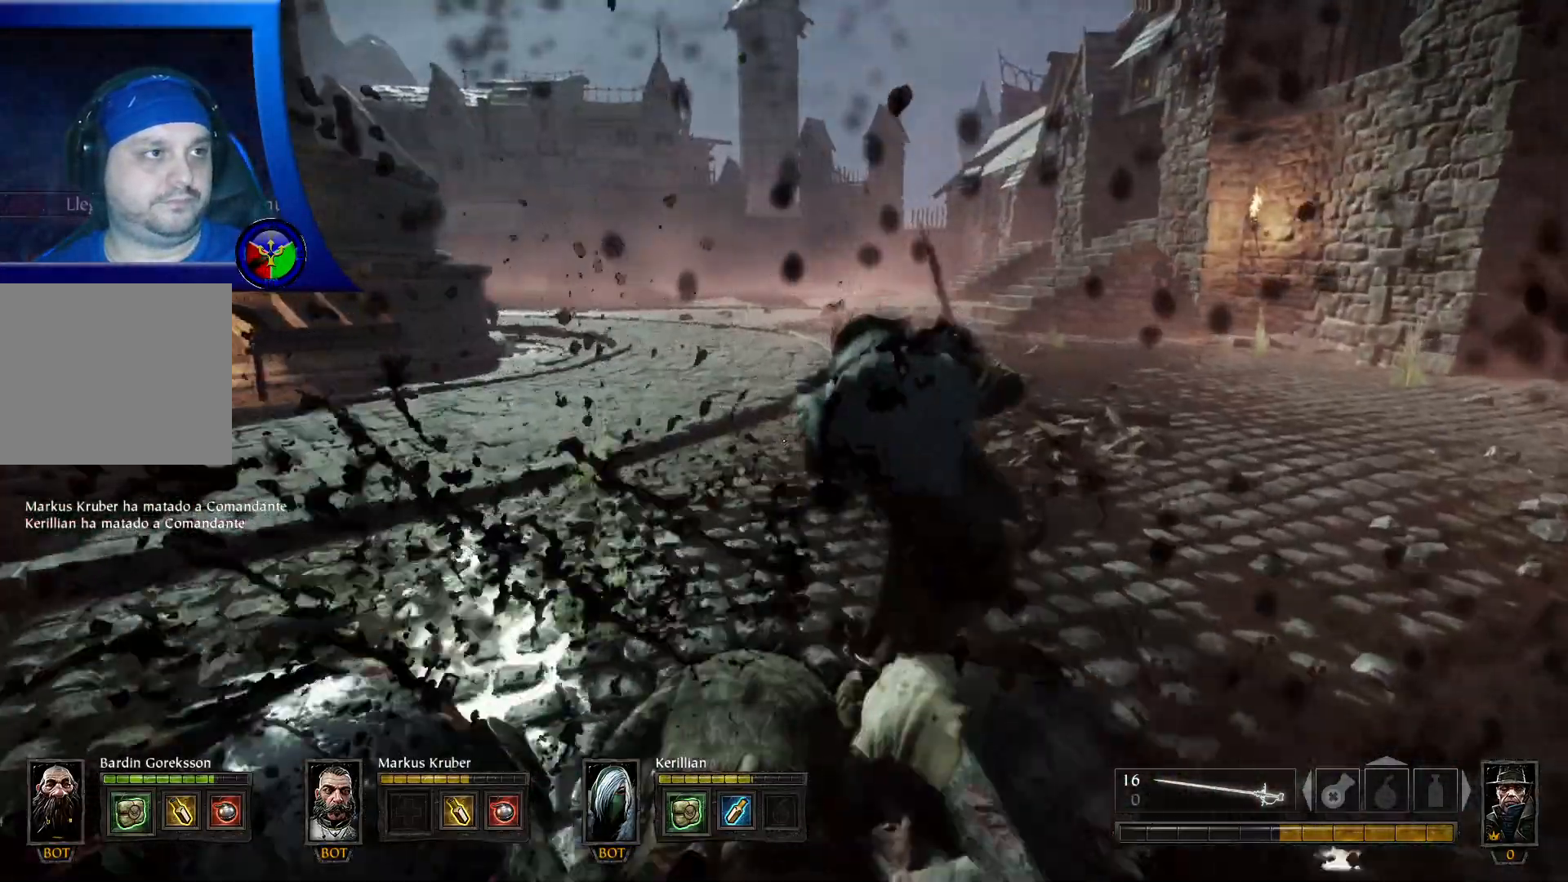
{"buttons": ["R2"], "left_stick": "up", "right_stick": "left", "events": [[33, "R2", "down"], [167, "R2", "up"], [200, "right_stick", "left"], [317, "R2", "down"]]}
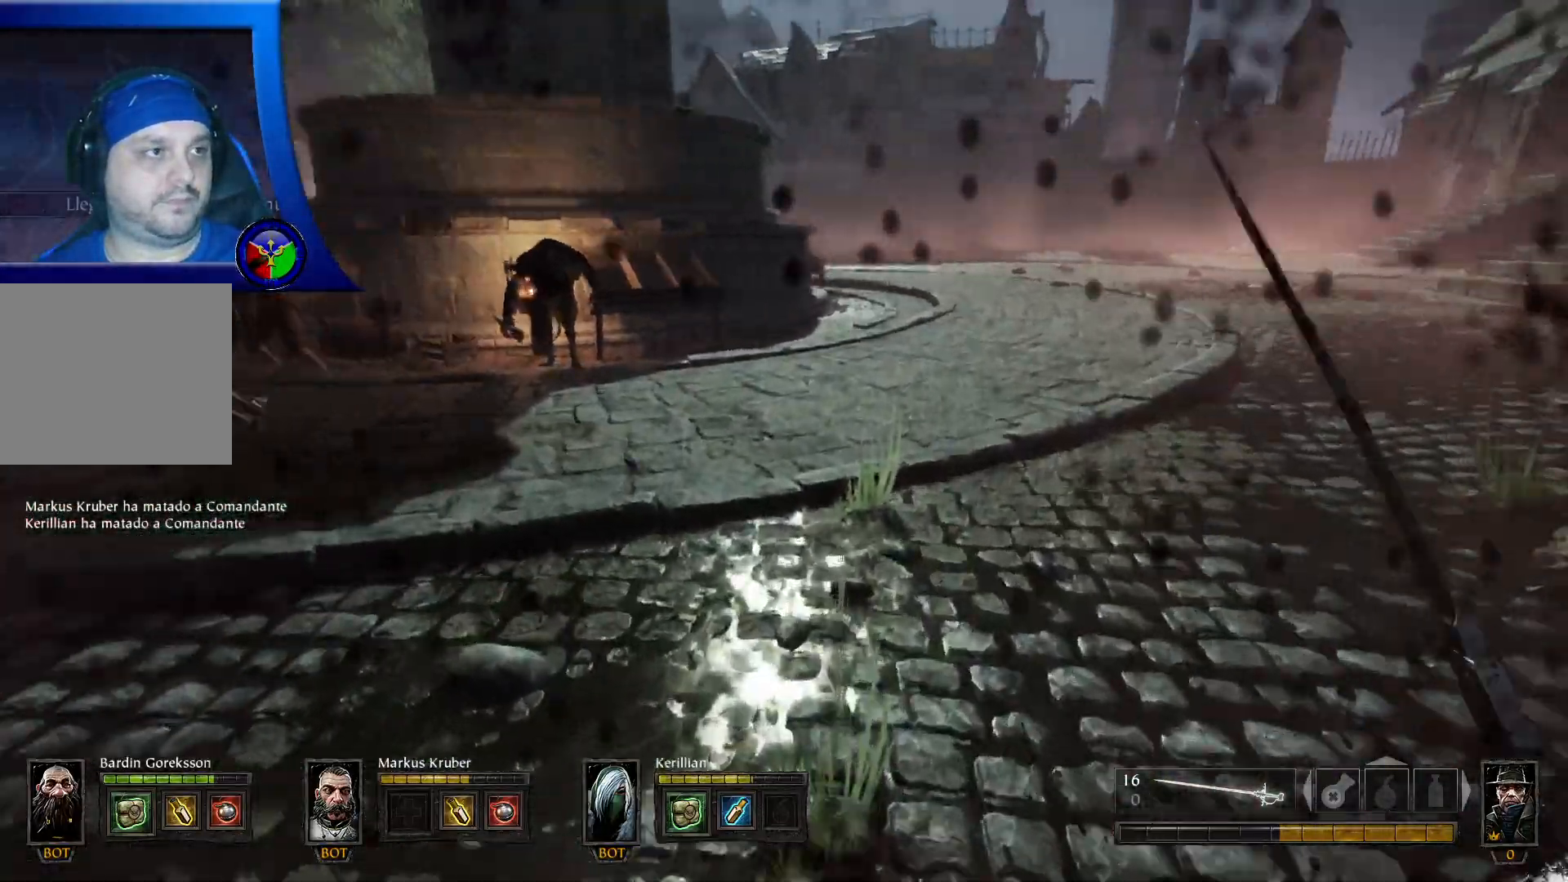
{"buttons": [], "left_stick": "up", "right_stick": "center", "events": [[50, "R2", "up"], [150, "right_stick", "center"]]}
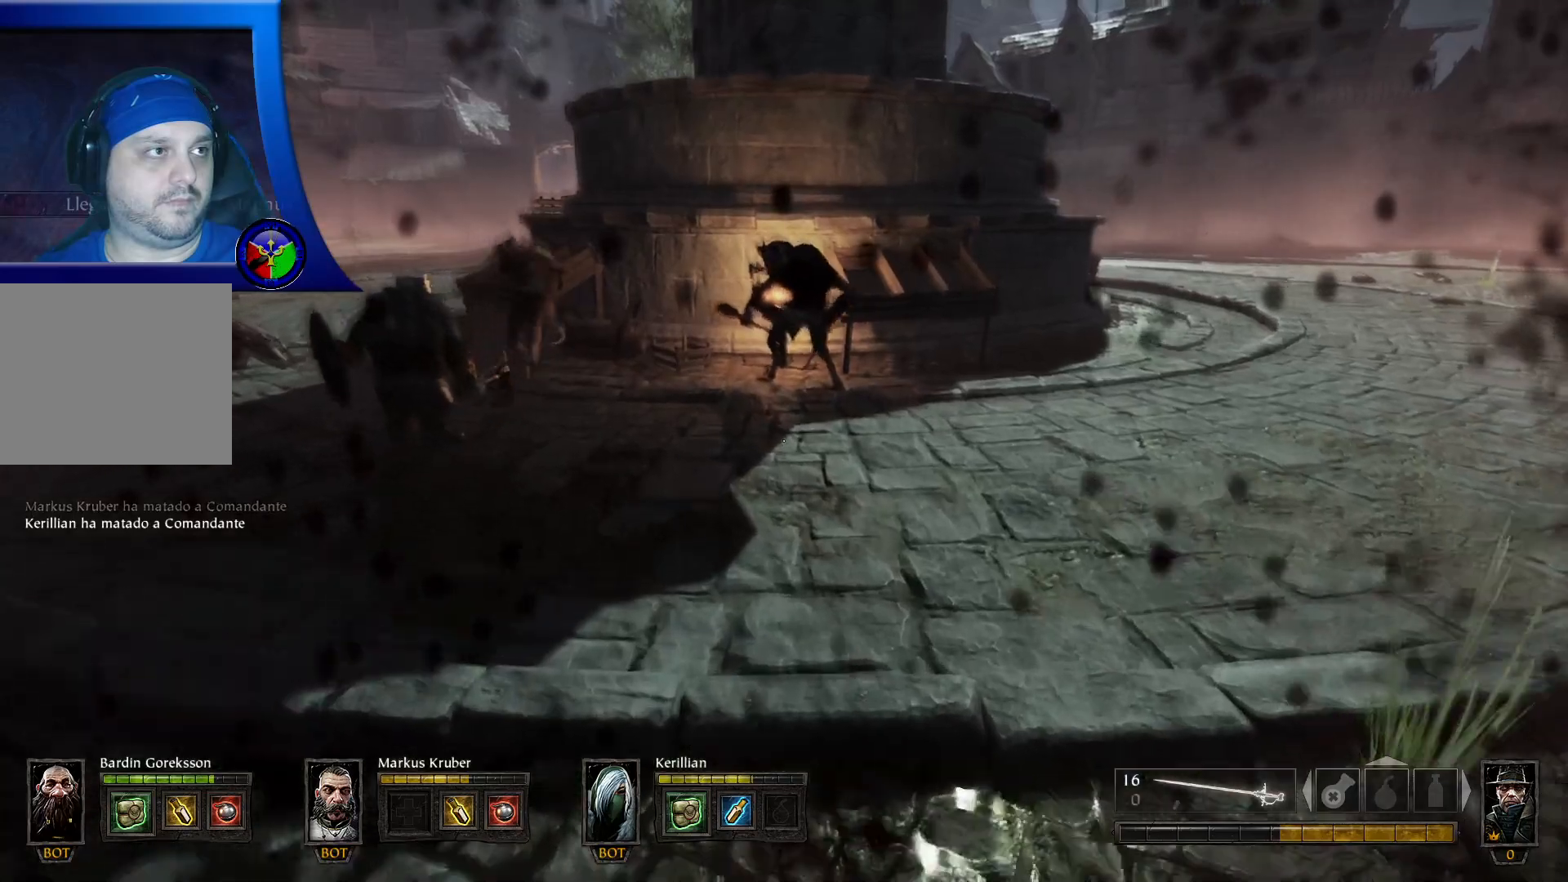
{"buttons": [], "left_stick": "up", "right_stick": "center", "events": []}
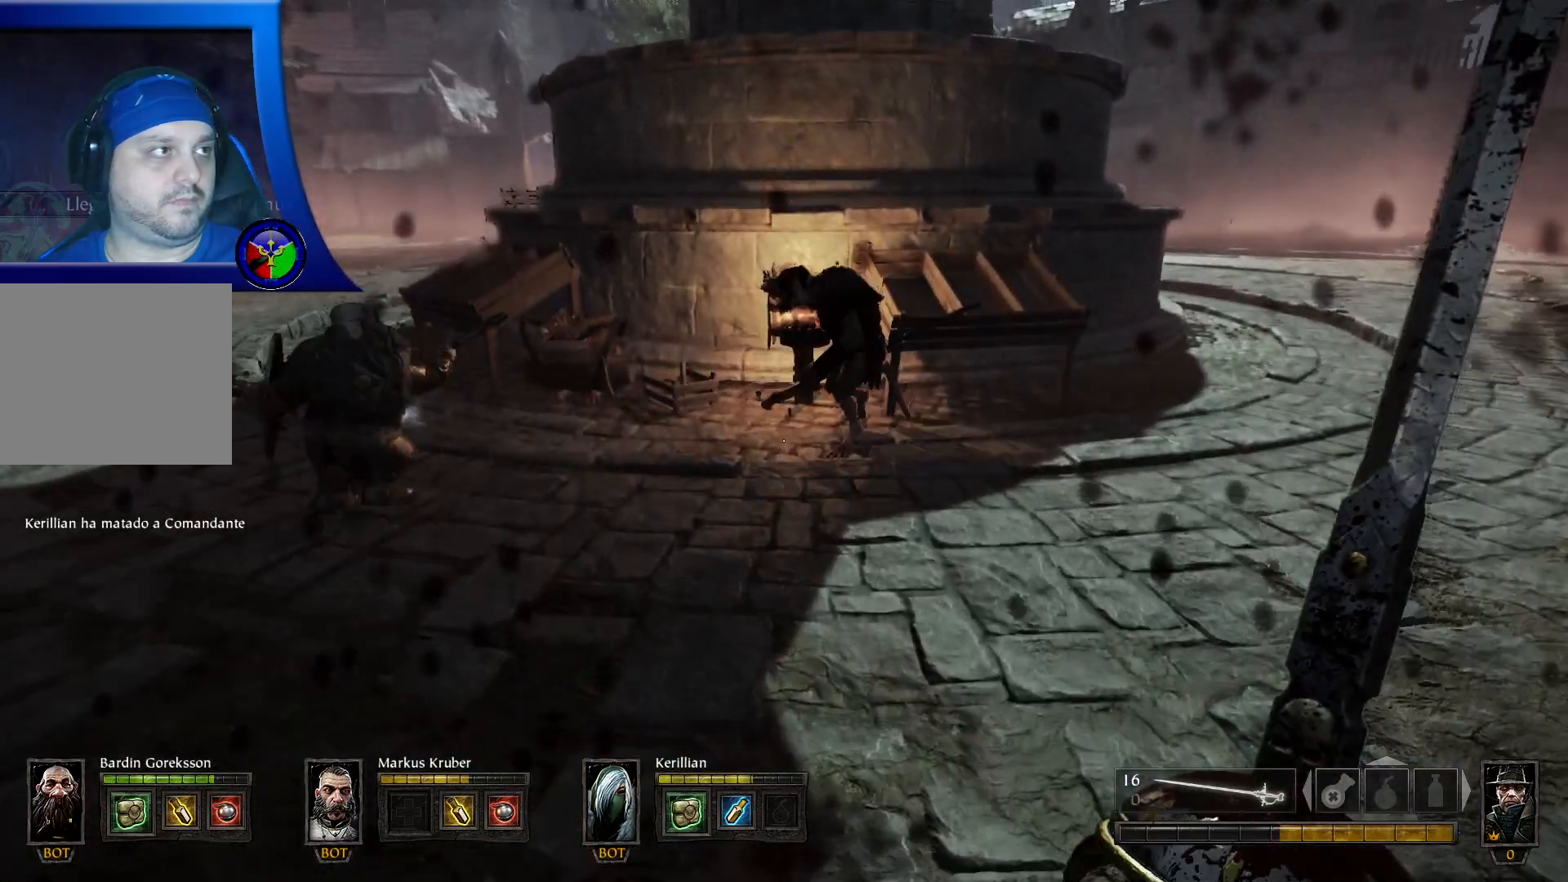
{"buttons": [], "left_stick": "up", "right_stick": "left", "events": [[500, "right_stick", "left"]]}
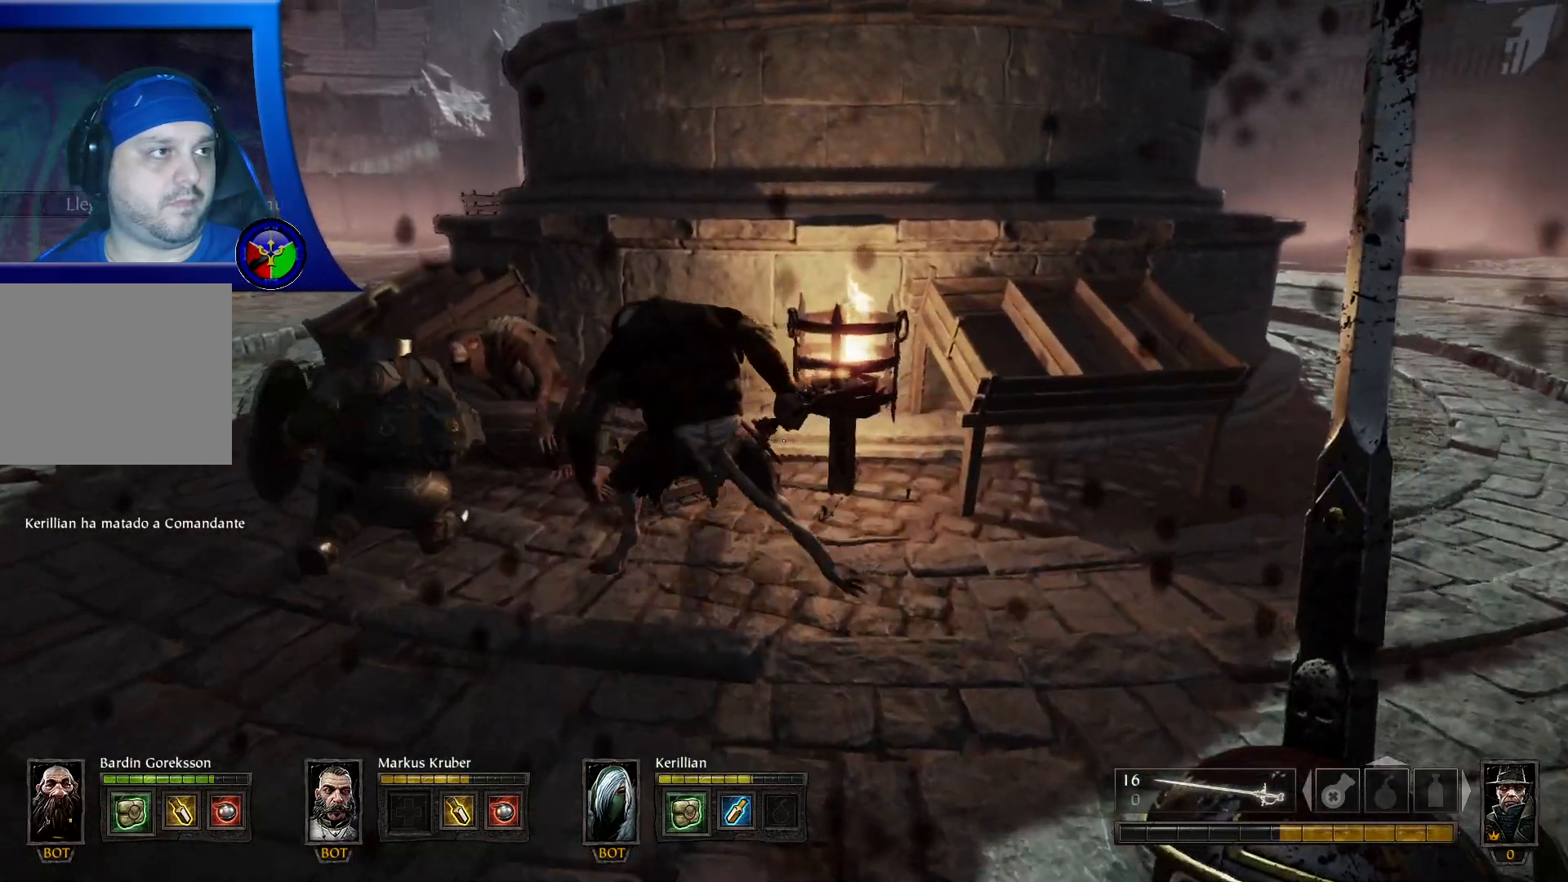
{"buttons": ["R2"], "left_stick": "up", "right_stick": "center", "events": [[50, "R2", "down"], [183, "R2", "up"], [183, "right_stick", "center"], [333, "R2", "down"]]}
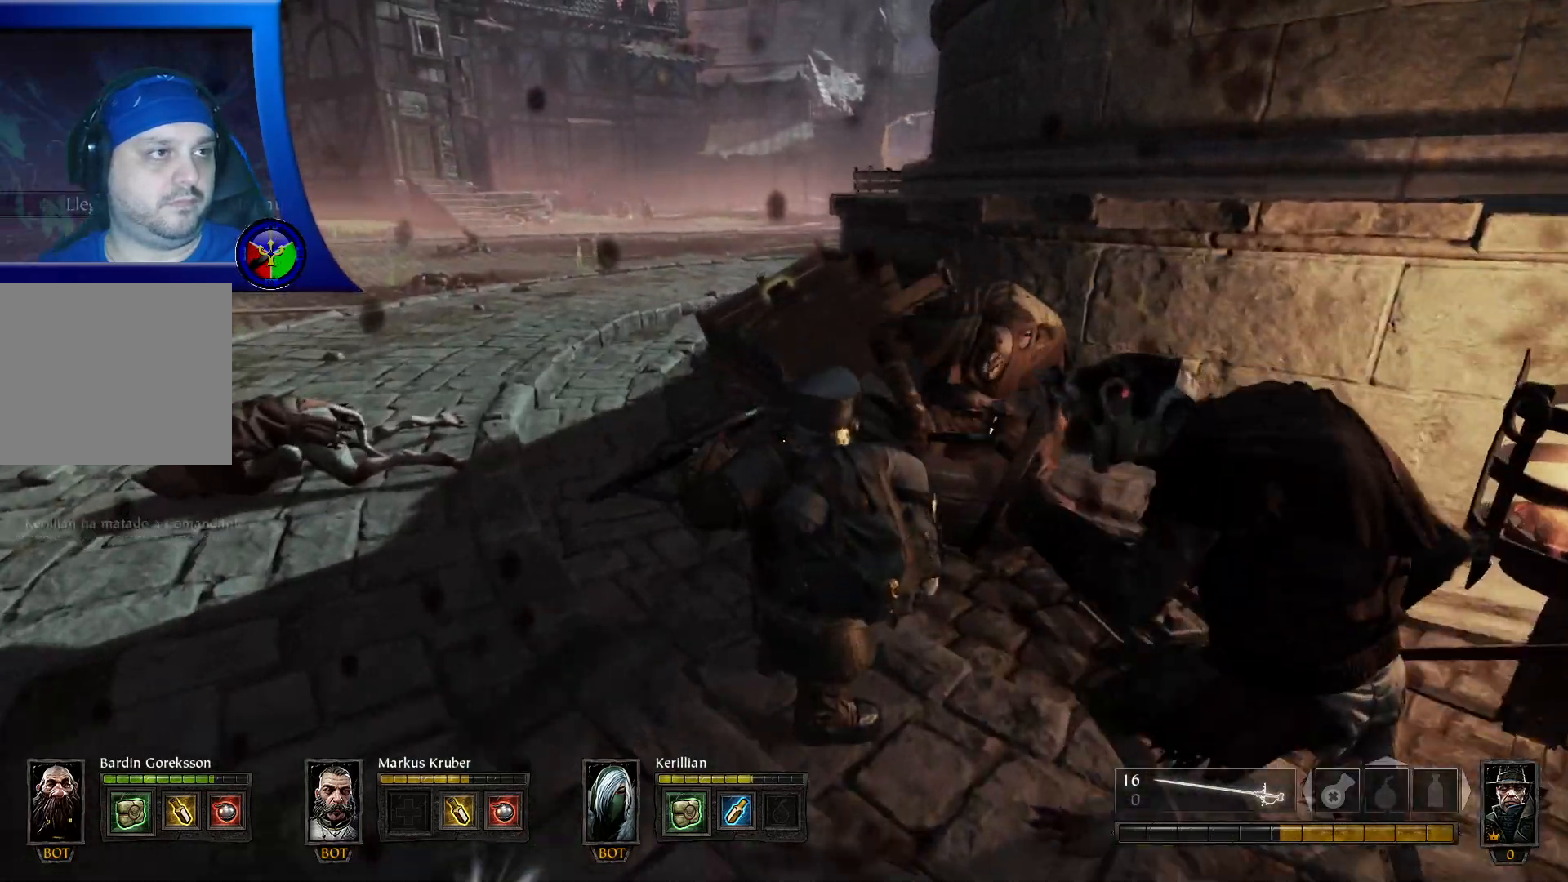
{"buttons": [], "left_stick": "center", "right_stick": "center", "events": [[17, "R2", "up"], [67, "left_stick", "up-right"], [200, "R2", "down"], [250, "R2", "up"], [283, "left_stick", "right"], [500, "left_stick", "center"]]}
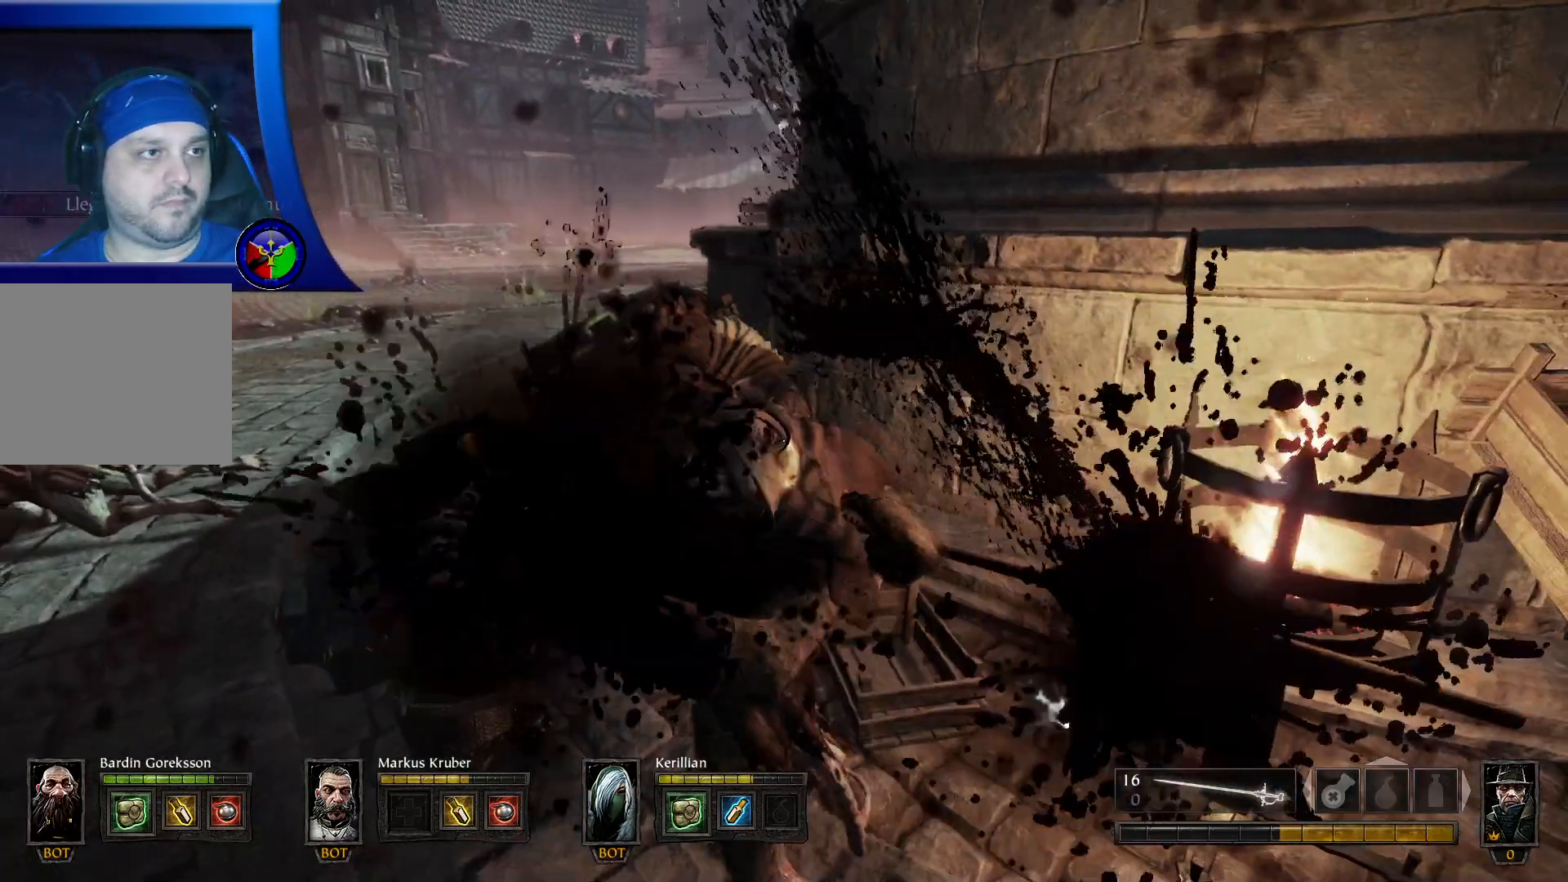
{"buttons": [], "left_stick": "center", "right_stick": "center", "events": [[17, "R2", "down"], [133, "R2", "up"]]}
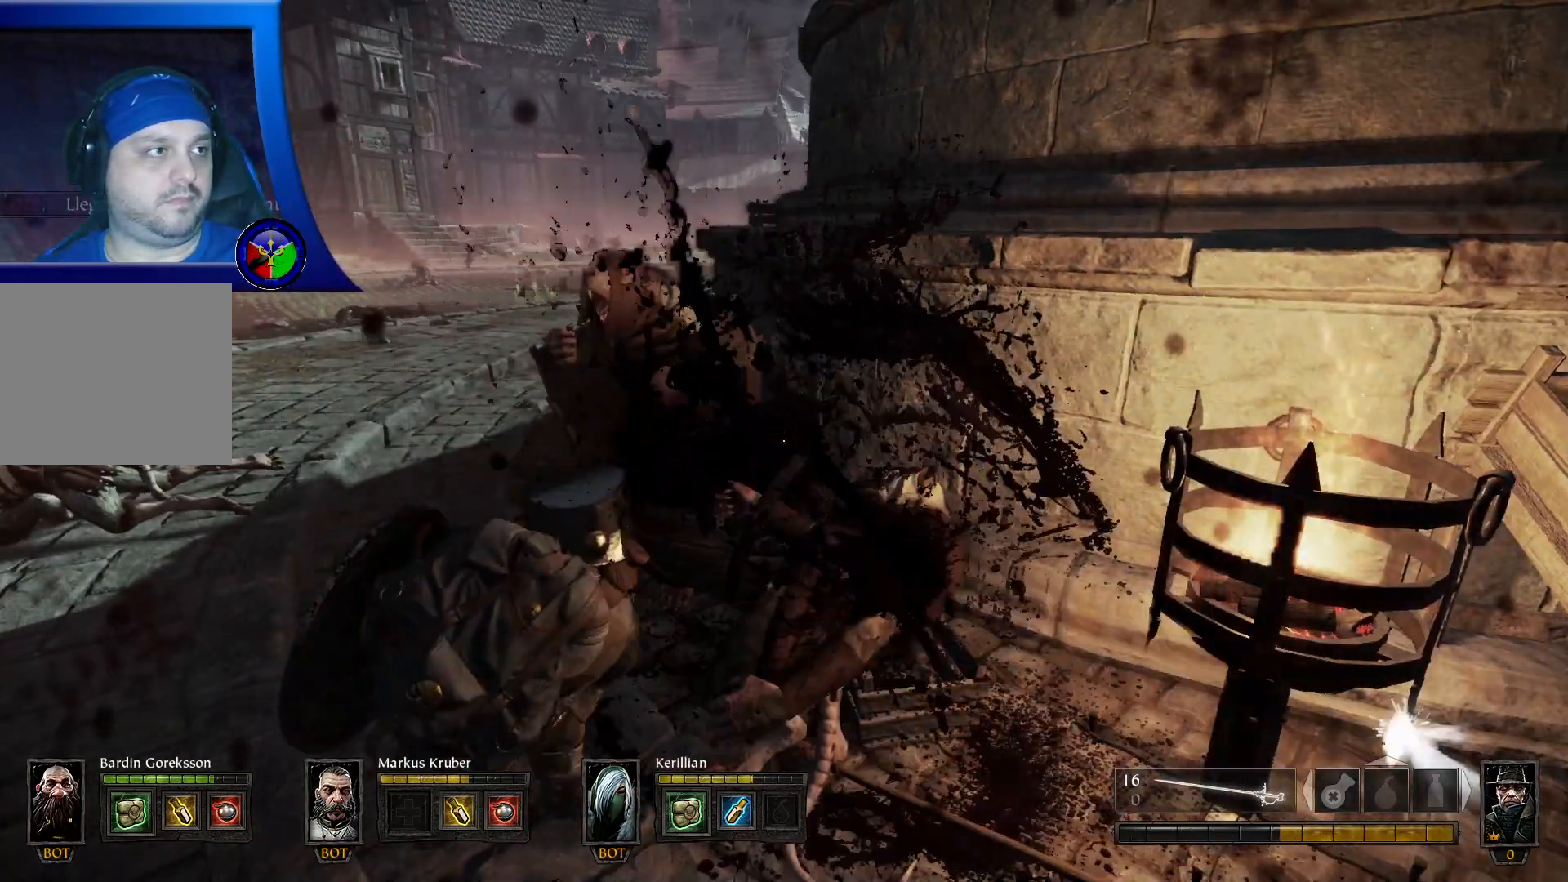
{"buttons": [], "left_stick": "up-left", "right_stick": "center", "events": [[233, "left_stick", "up"], [383, "left_stick", "up-left"]]}
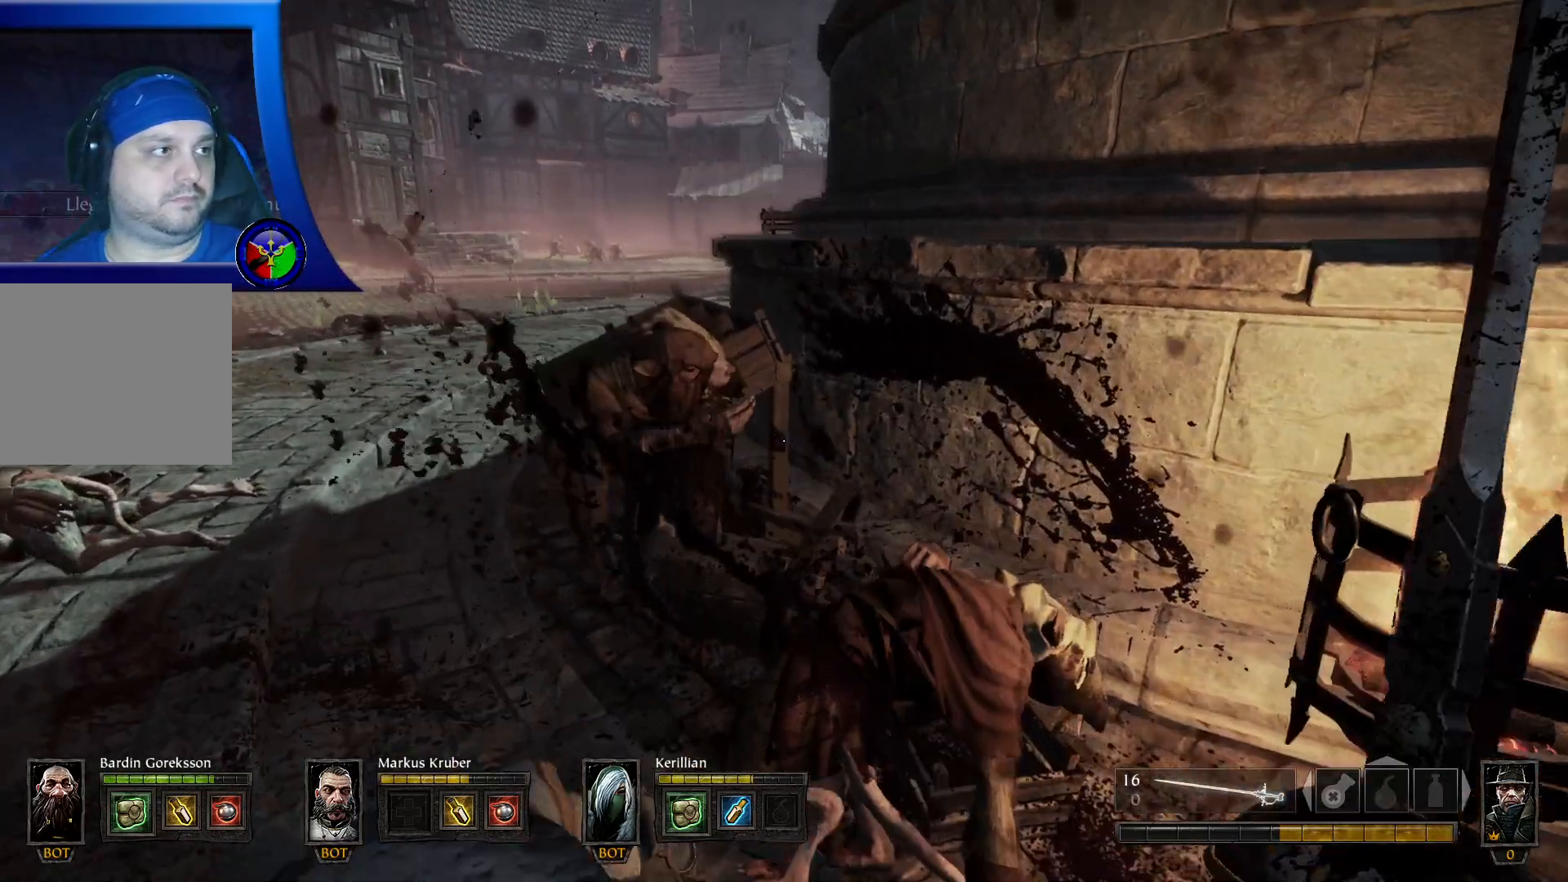
{"buttons": ["R2"], "left_stick": "up", "right_stick": "center", "events": [[383, "R2", "down"], [383, "left_stick", "up"]]}
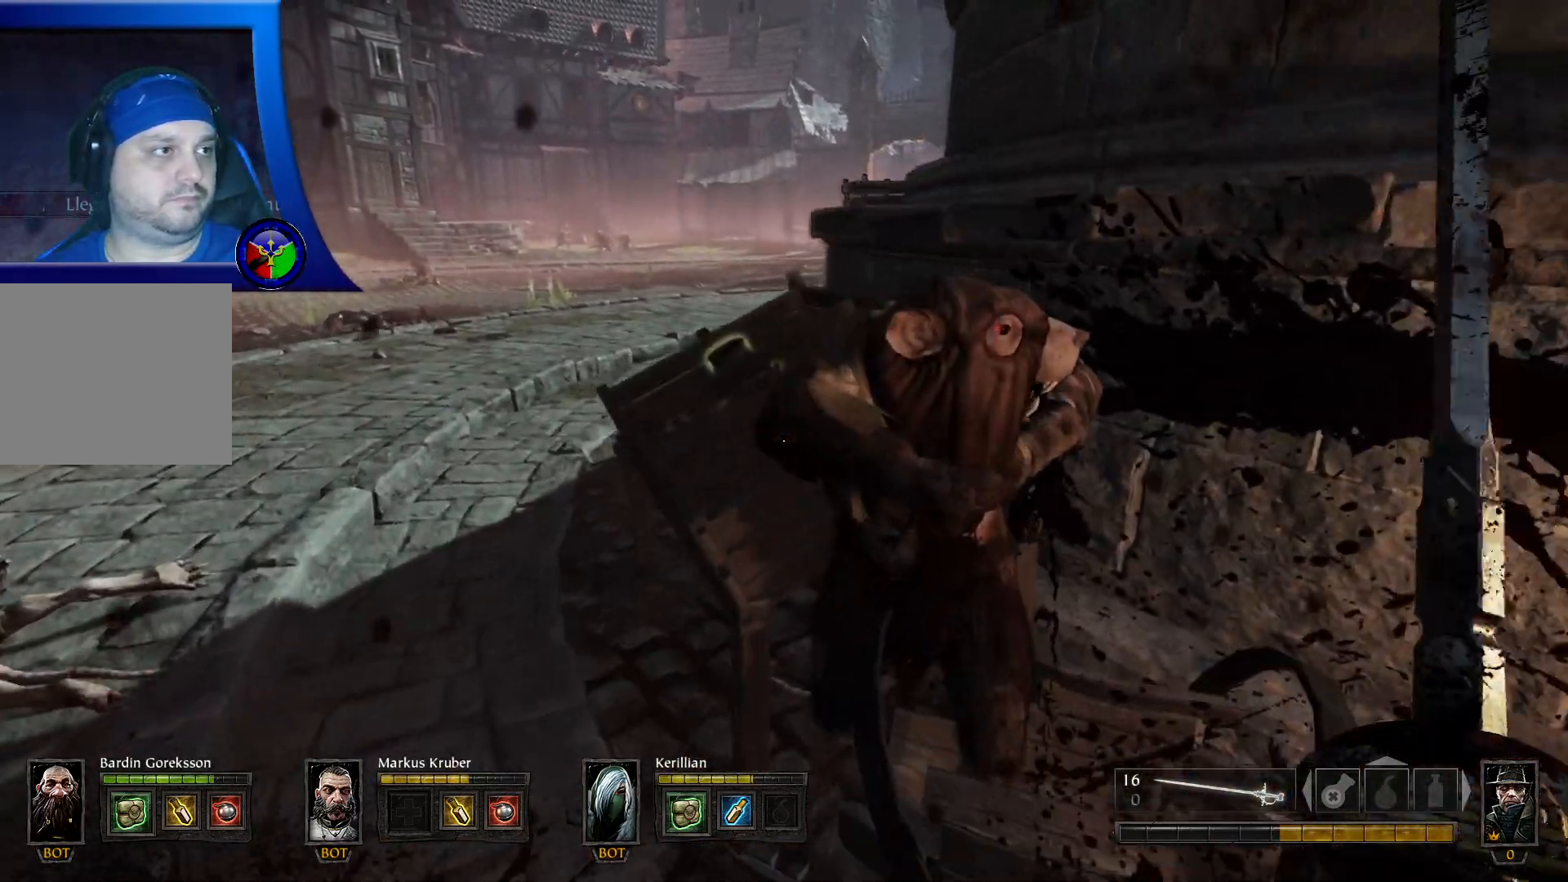
{"buttons": [], "left_stick": "center", "right_stick": "center", "events": [[33, "left_stick", "center"], [50, "R2", "up"]]}
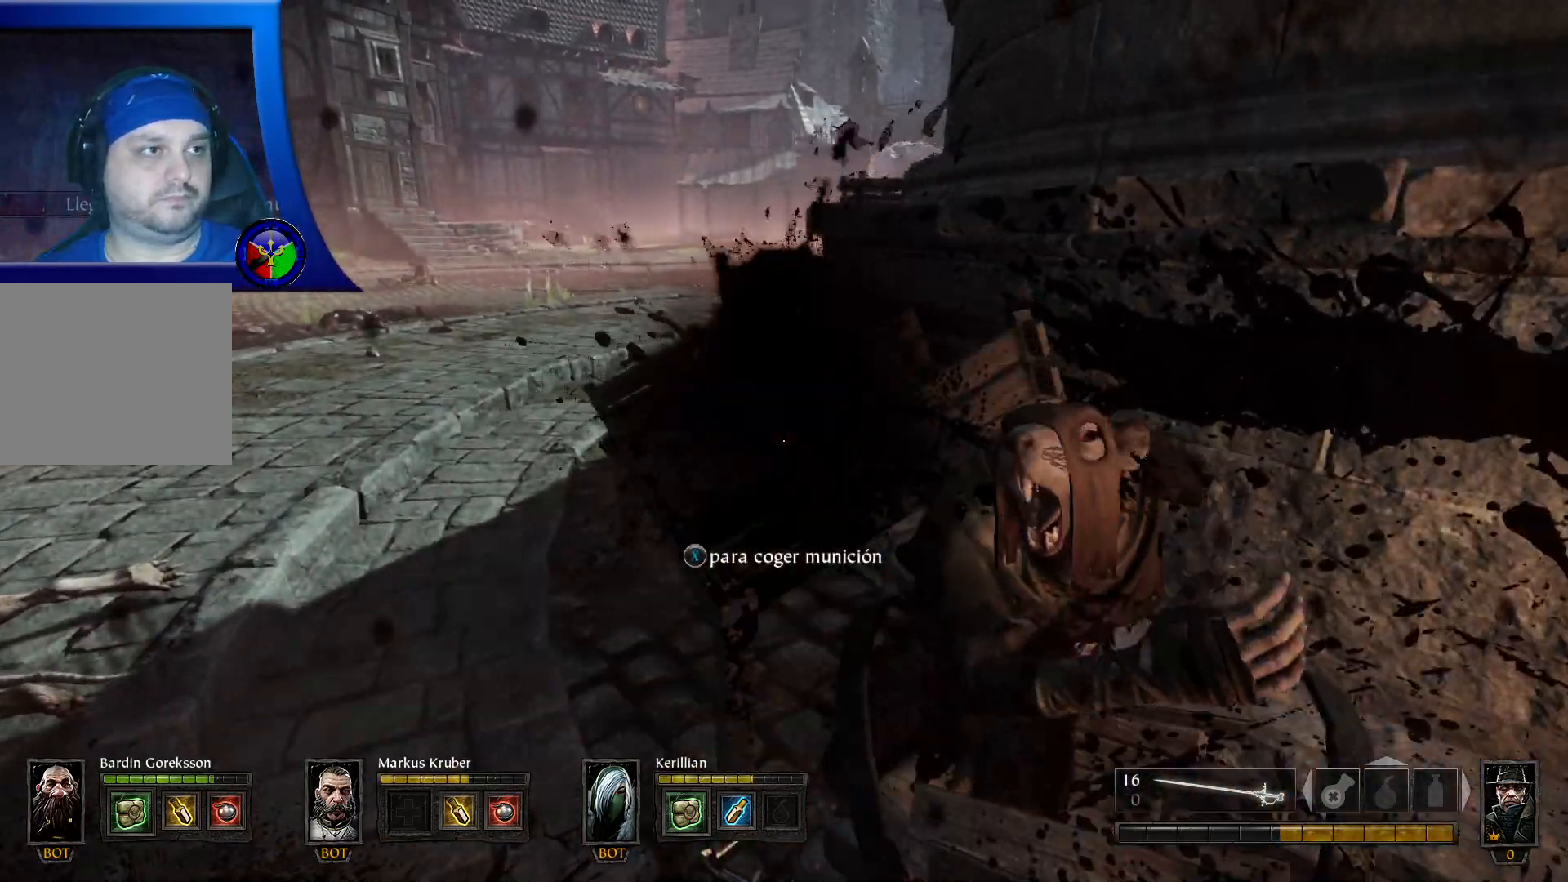
{"buttons": [], "left_stick": "left", "right_stick": "center", "events": [[333, "left_stick", "left"]]}
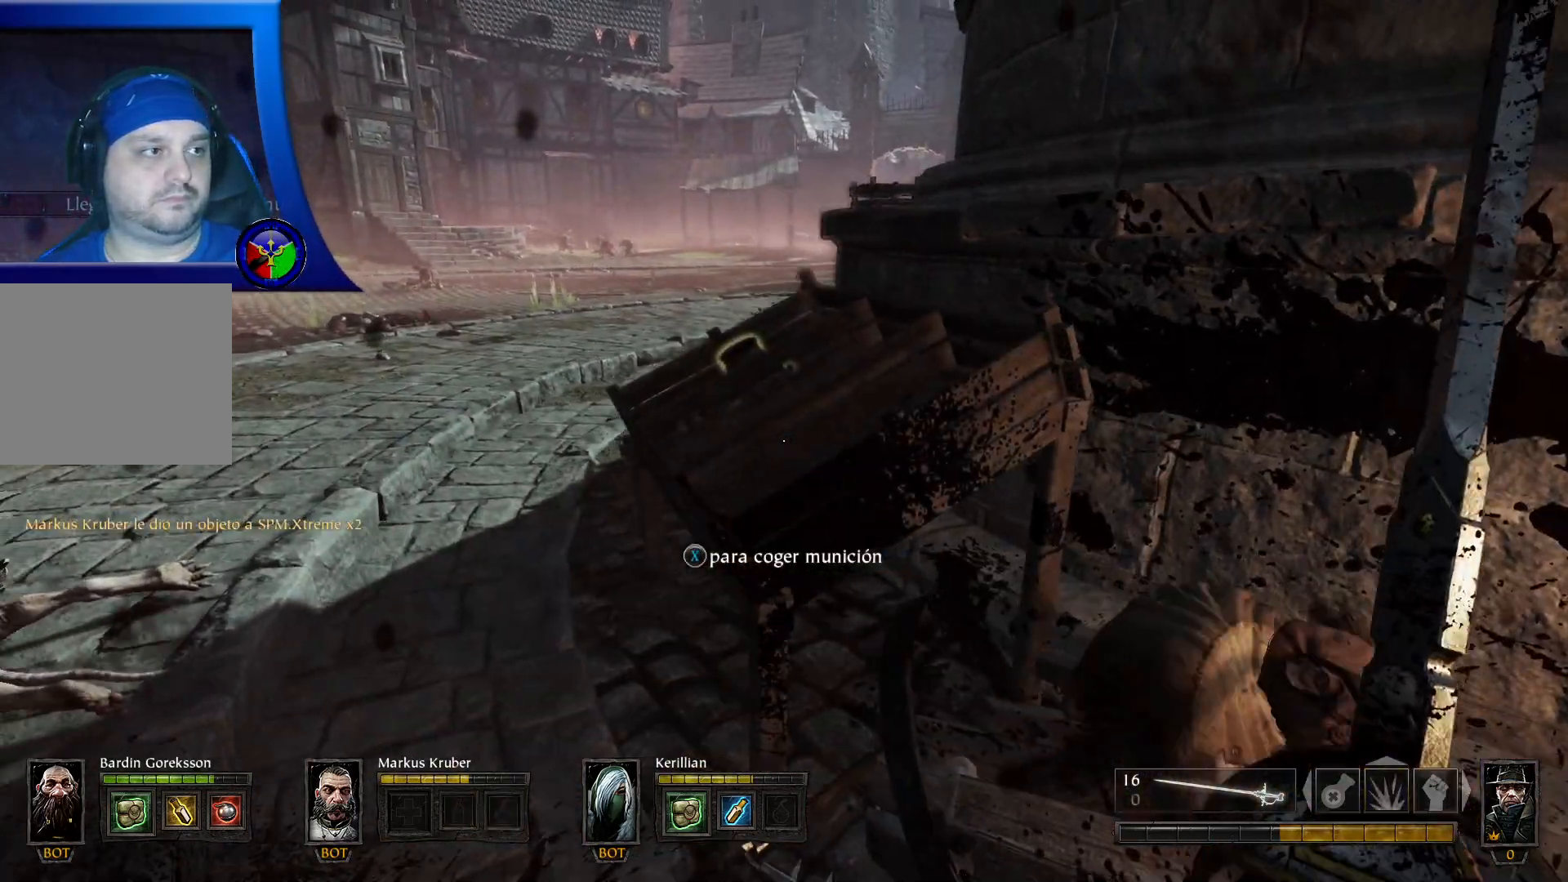
{"buttons": [], "left_stick": "center", "right_stick": "center", "events": [[33, "left_stick", "center"], [167, "X", "down"], [417, "X", "up"]]}
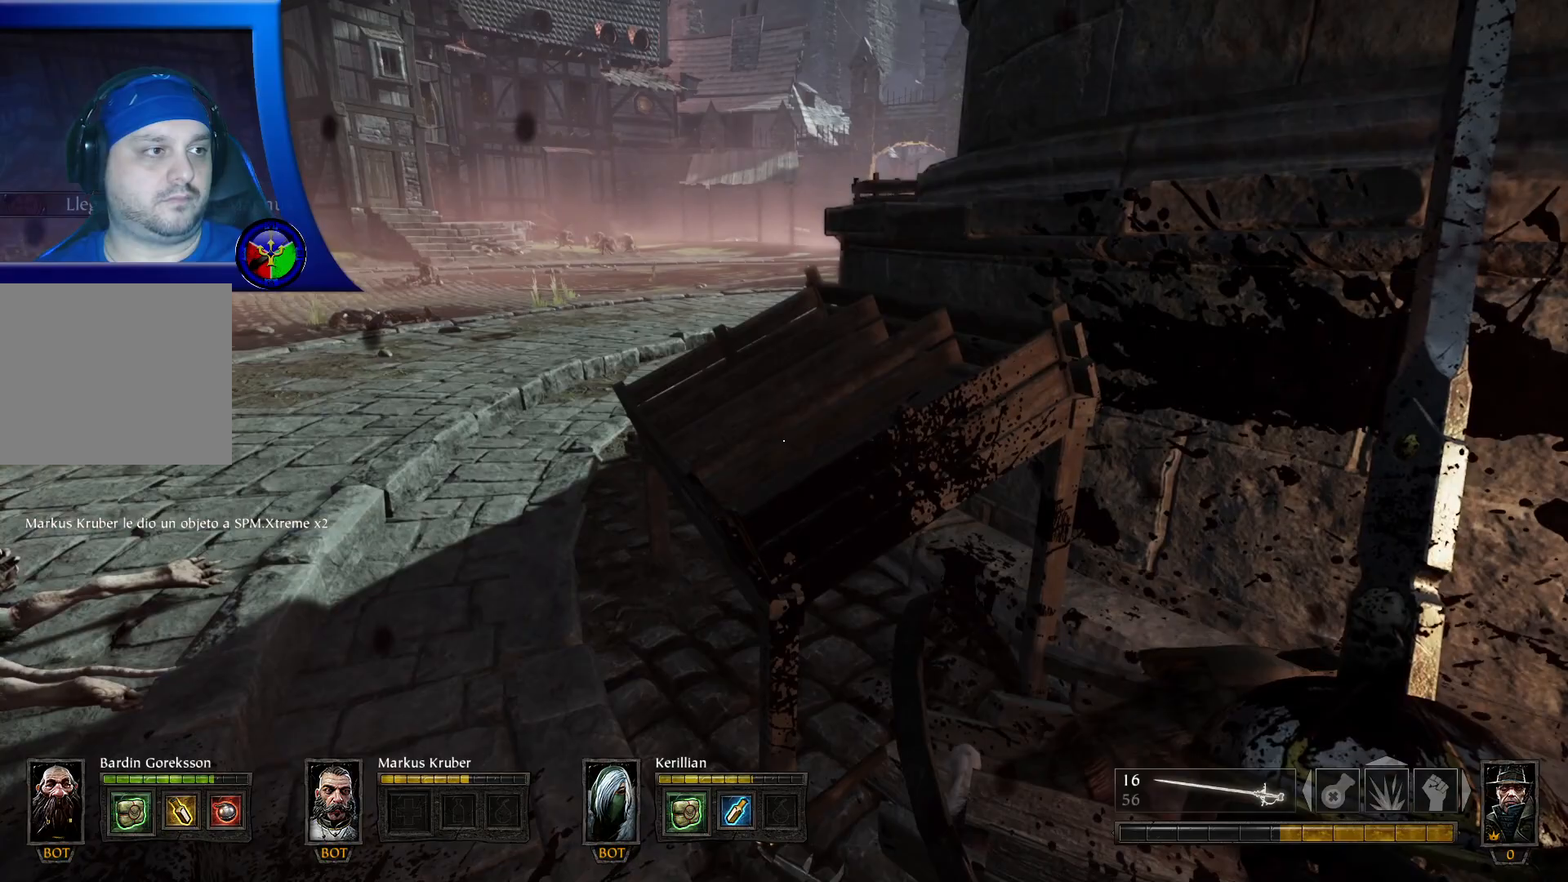
{"buttons": [], "left_stick": "up-left", "right_stick": "left", "events": [[100, "left_stick", "left"], [183, "right_stick", "left"], [400, "left_stick", "up-left"]]}
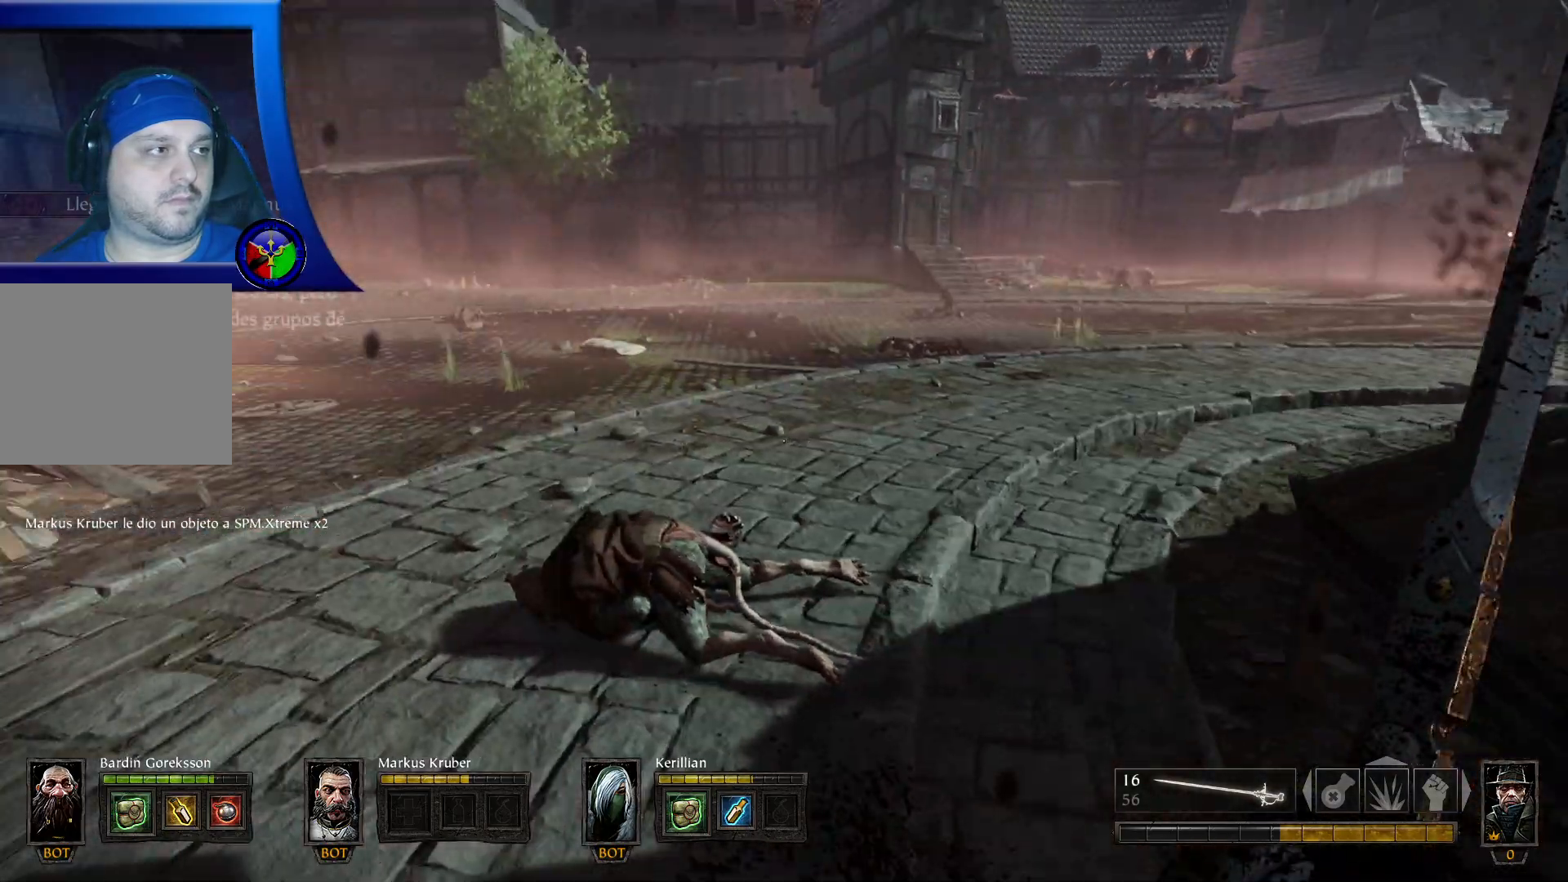
{"buttons": [], "left_stick": "up", "right_stick": "left", "events": [[83, "right_stick", "center"], [150, "left_stick", "up"], [483, "right_stick", "left"]]}
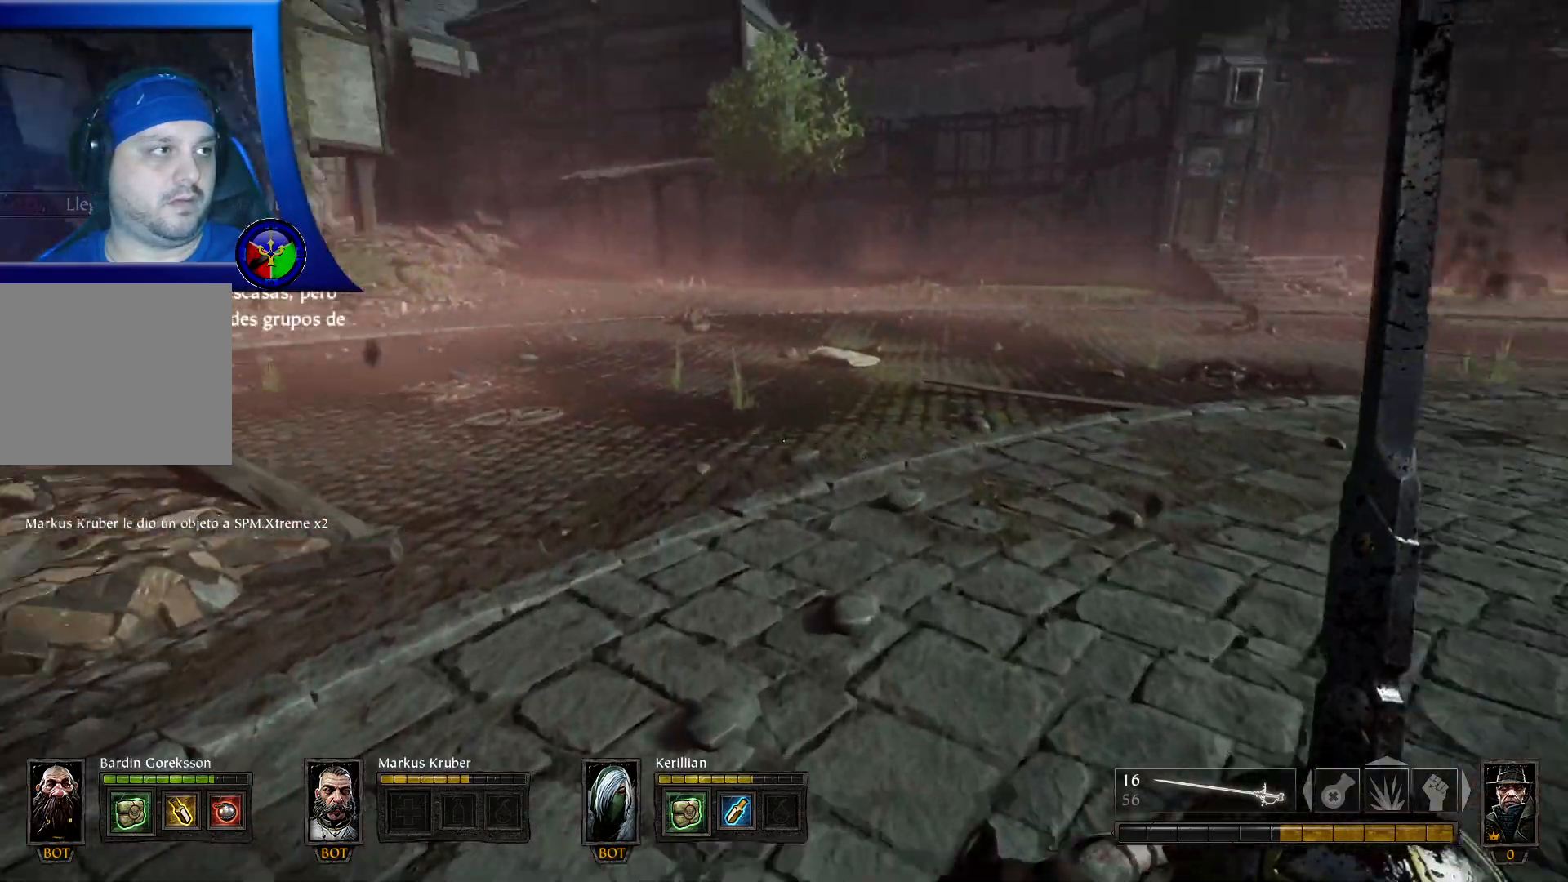
{"buttons": [], "left_stick": "up-right", "right_stick": "center", "events": [[67, "right_stick", "up-left"], [133, "left_stick", "up-right"], [467, "right_stick", "center"]]}
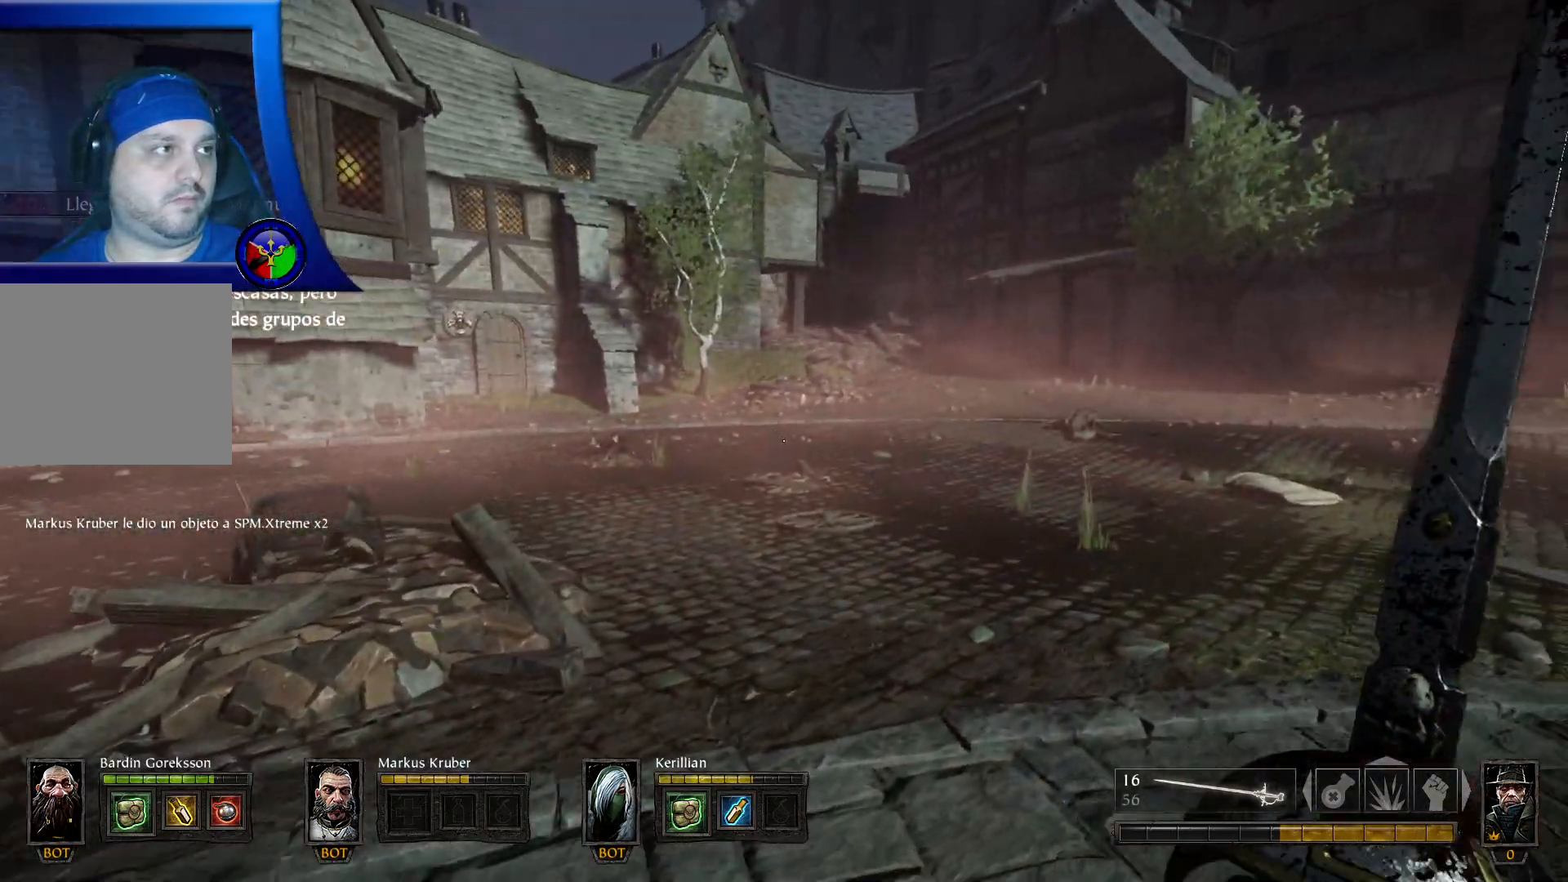
{"buttons": [], "left_stick": "up", "right_stick": "right", "events": [[317, "right_stick", "right"], [450, "left_stick", "up"]]}
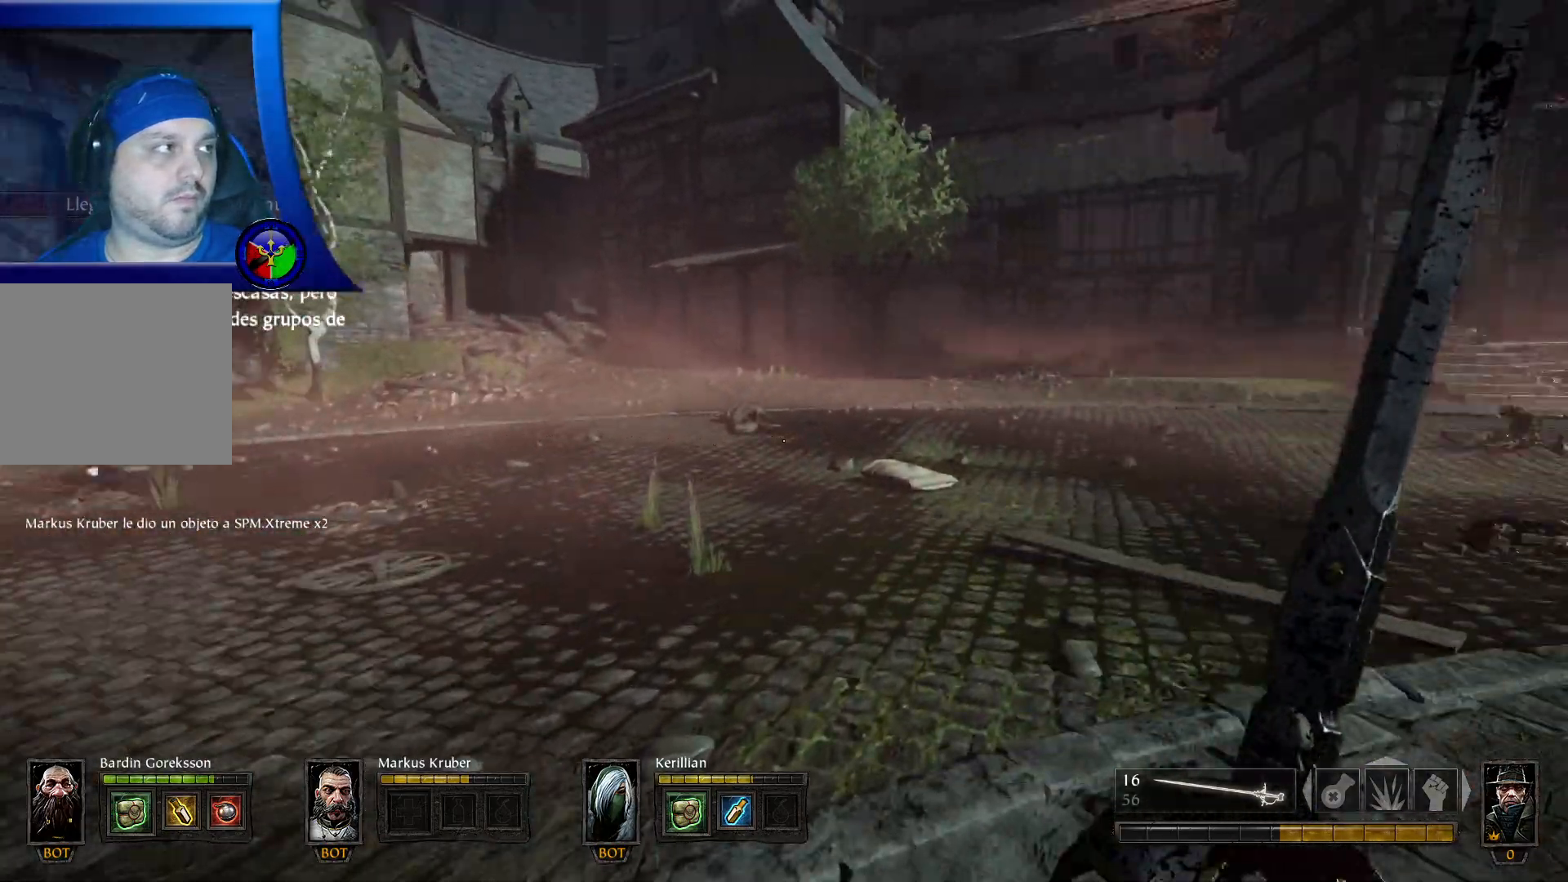
{"buttons": [], "left_stick": "up-left", "right_stick": "right", "events": [[250, "left_stick", "up-left"]]}
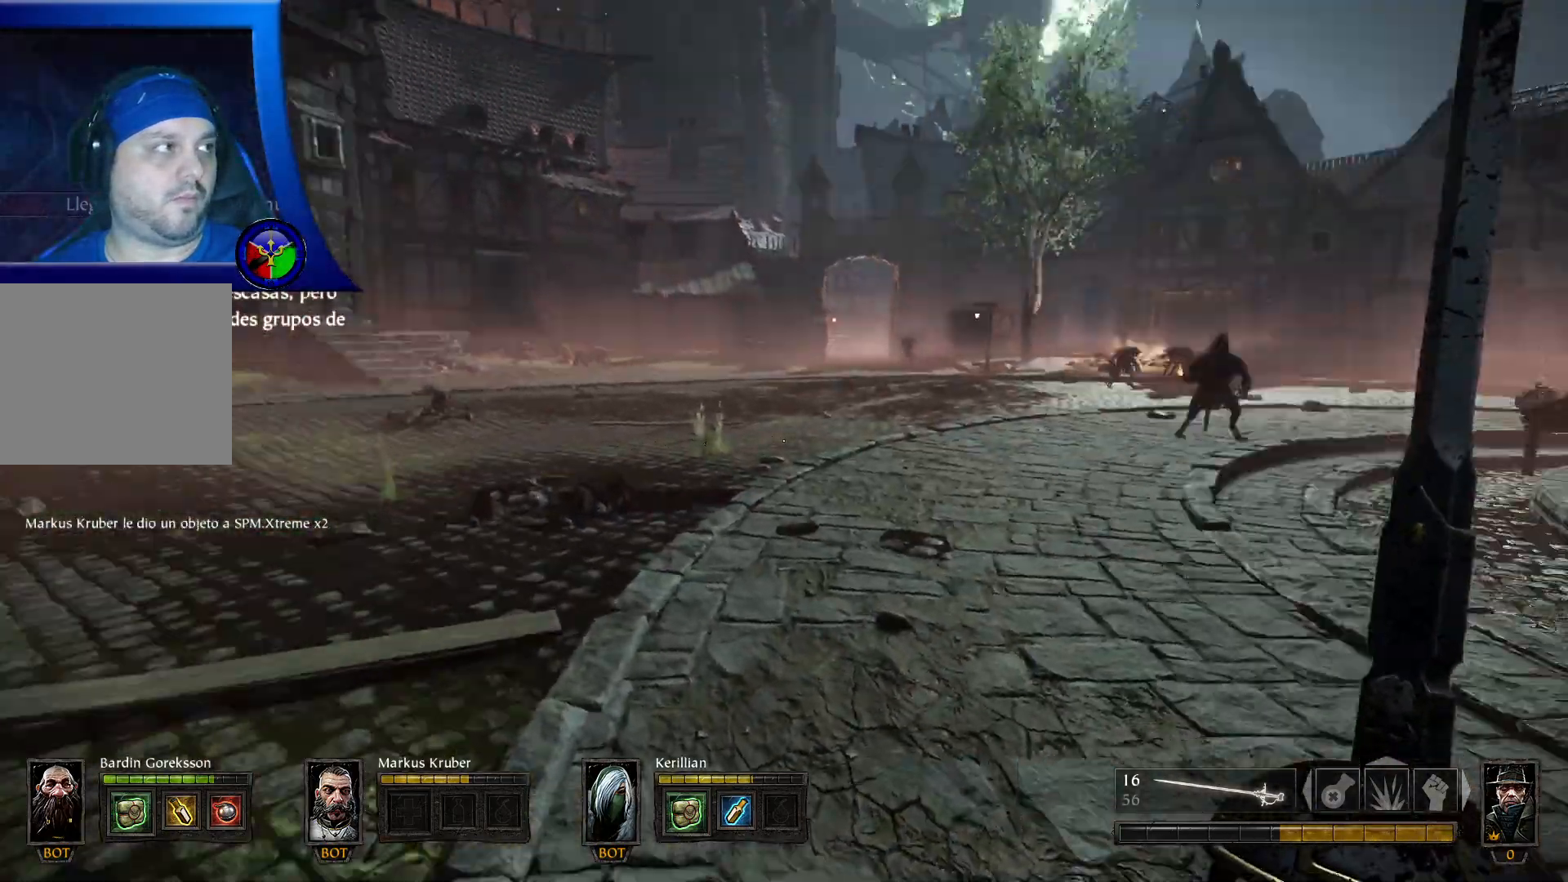
{"buttons": [], "left_stick": "up-left", "right_stick": "center", "events": [[267, "right_stick", "center"]]}